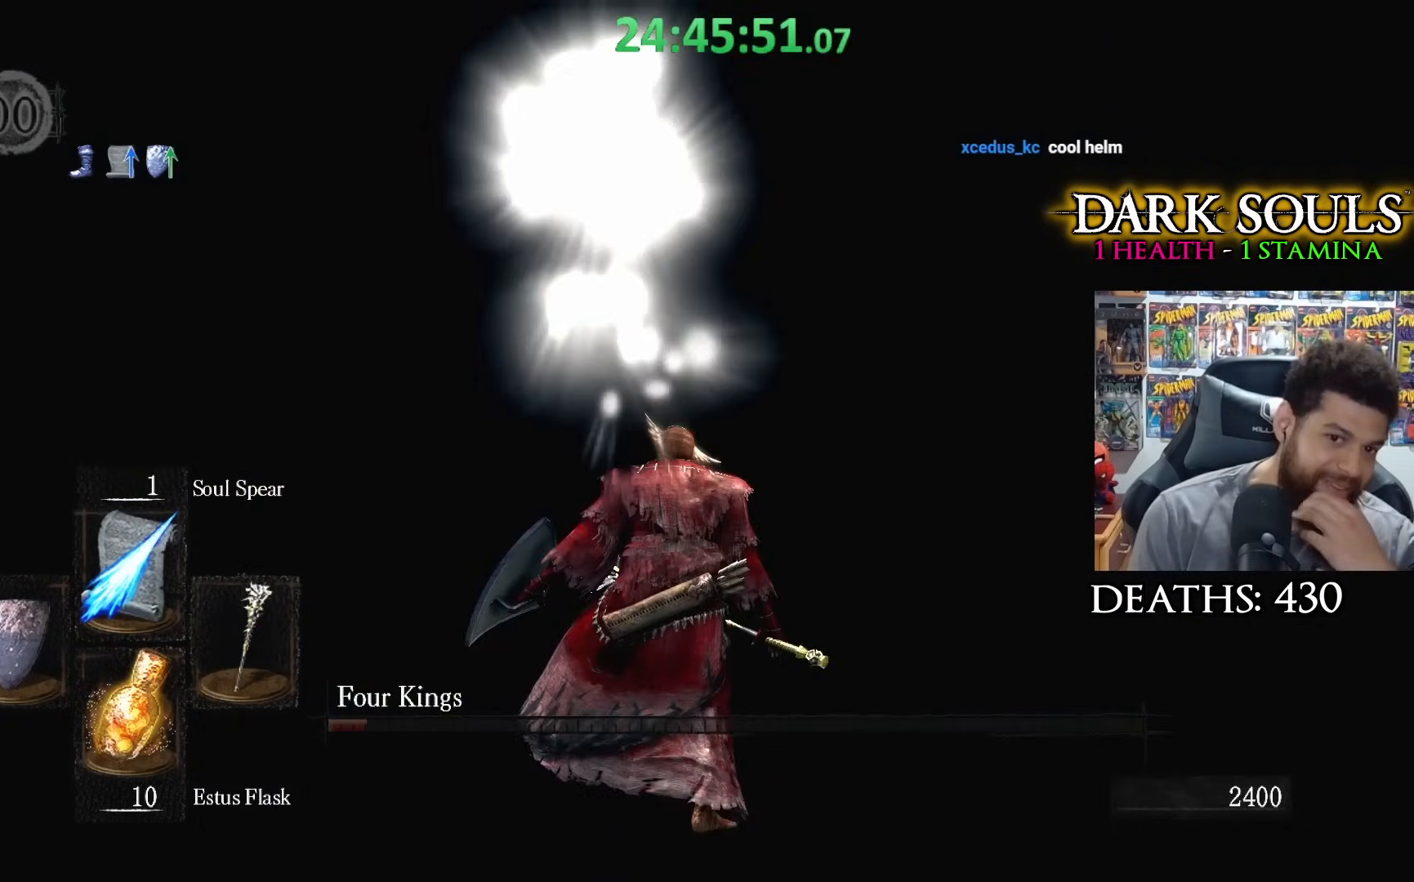
Gameplay with a controller (Xbox layout); each line is a JSON object with the inputs held at the frame after it. "events" lists button and stick changes between this image and that frame as [ms after this image, input, new state], when the widget could be followed in between.
{"buttons": [], "left_stick": "center", "right_stick": "center", "events": []}
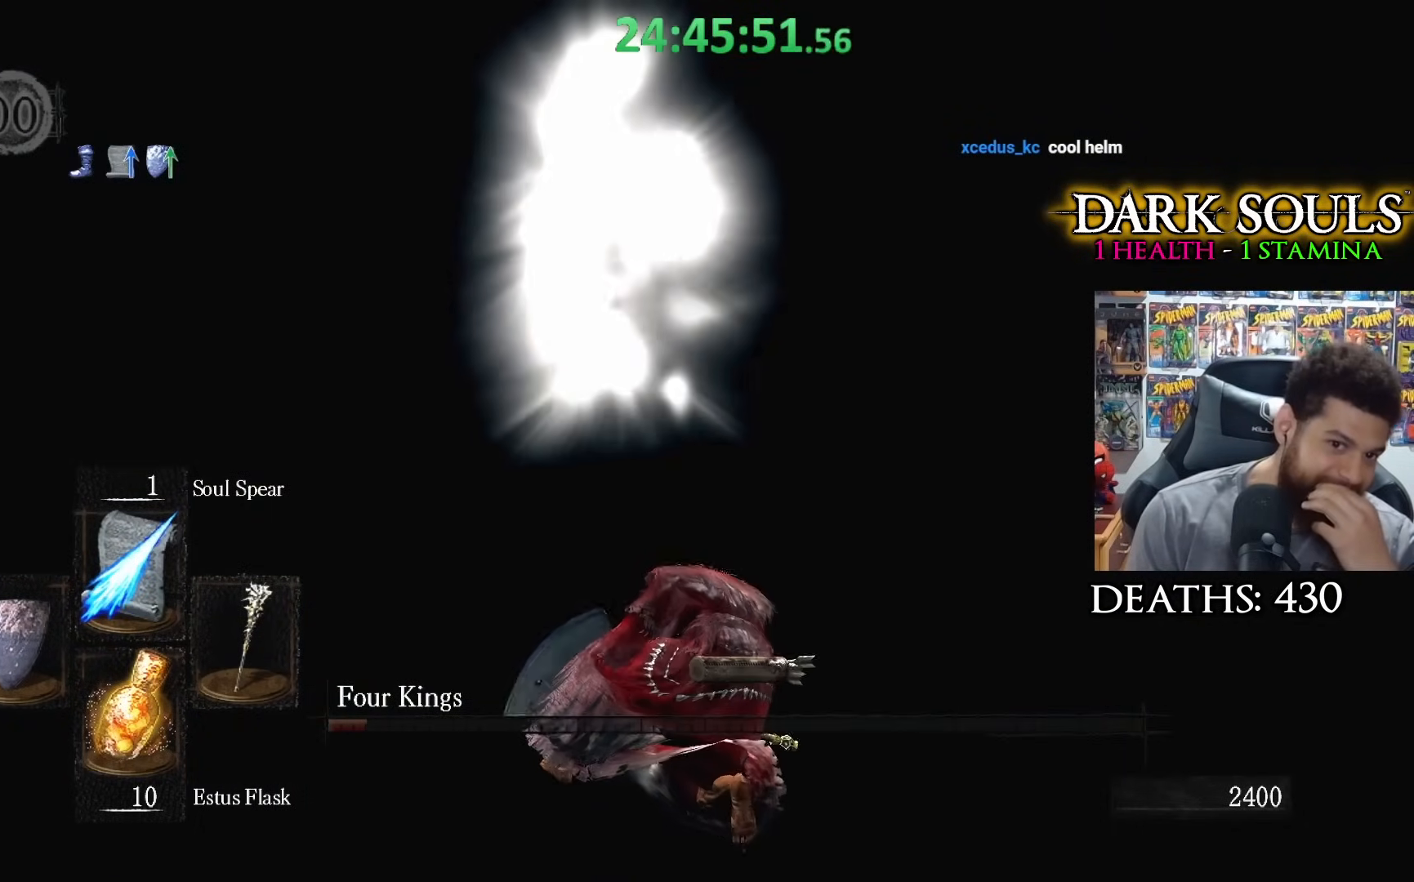
{"buttons": [], "left_stick": "center", "right_stick": "center", "events": []}
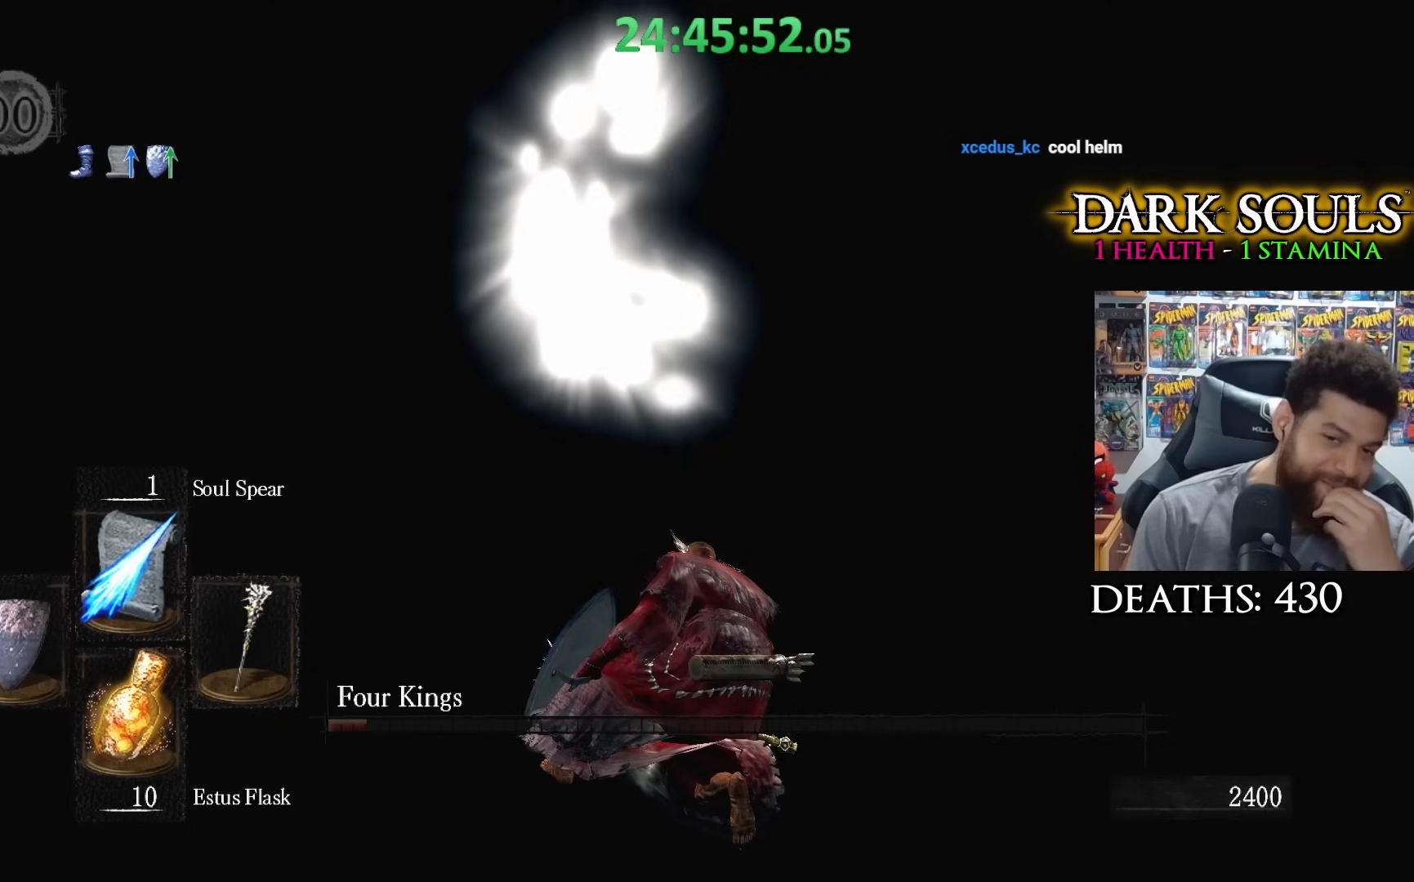
{"buttons": [], "left_stick": "center", "right_stick": "center", "events": []}
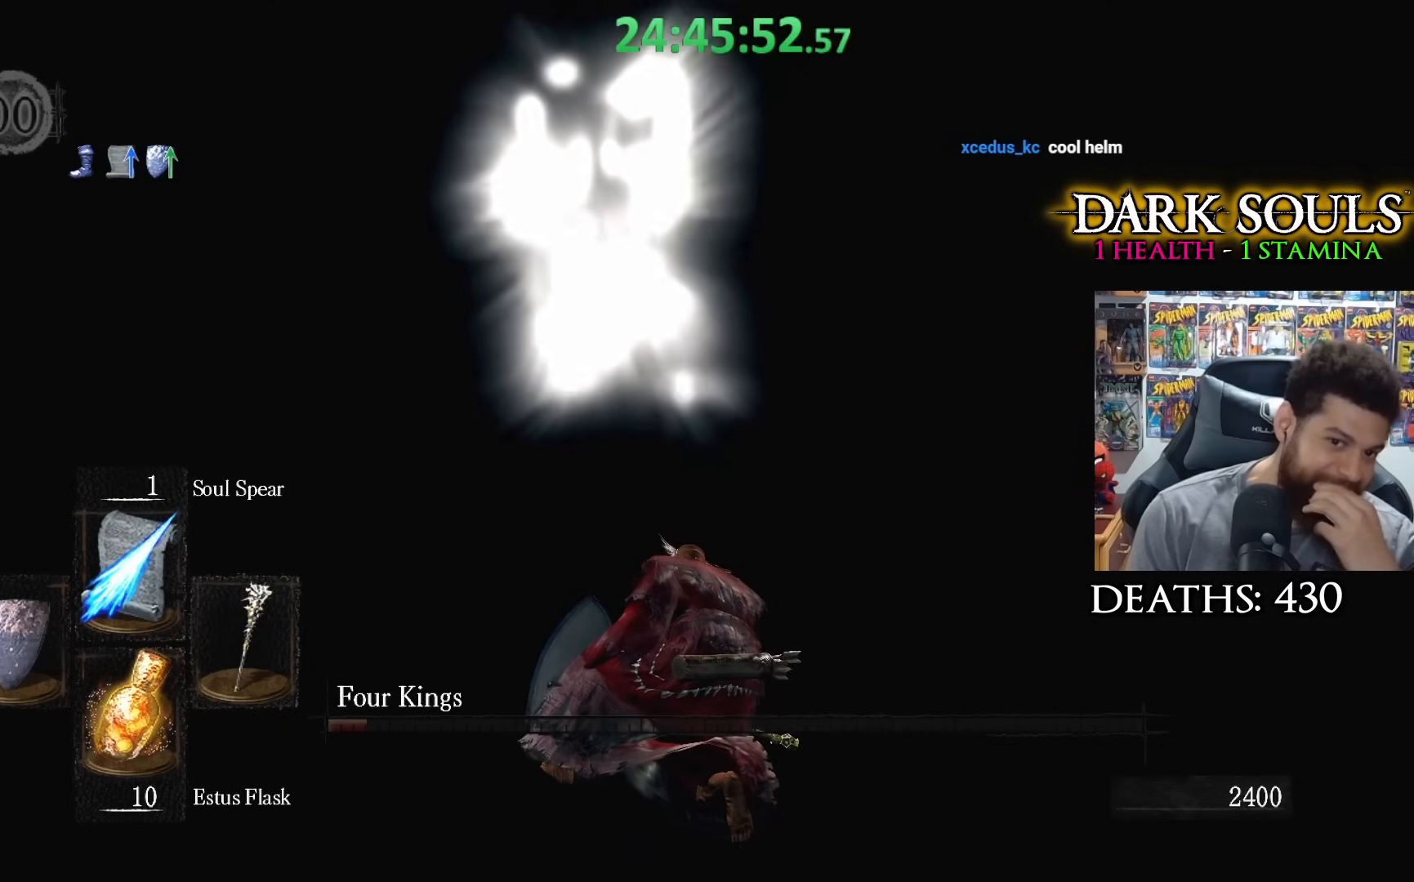
{"buttons": [], "left_stick": "center", "right_stick": "center", "events": []}
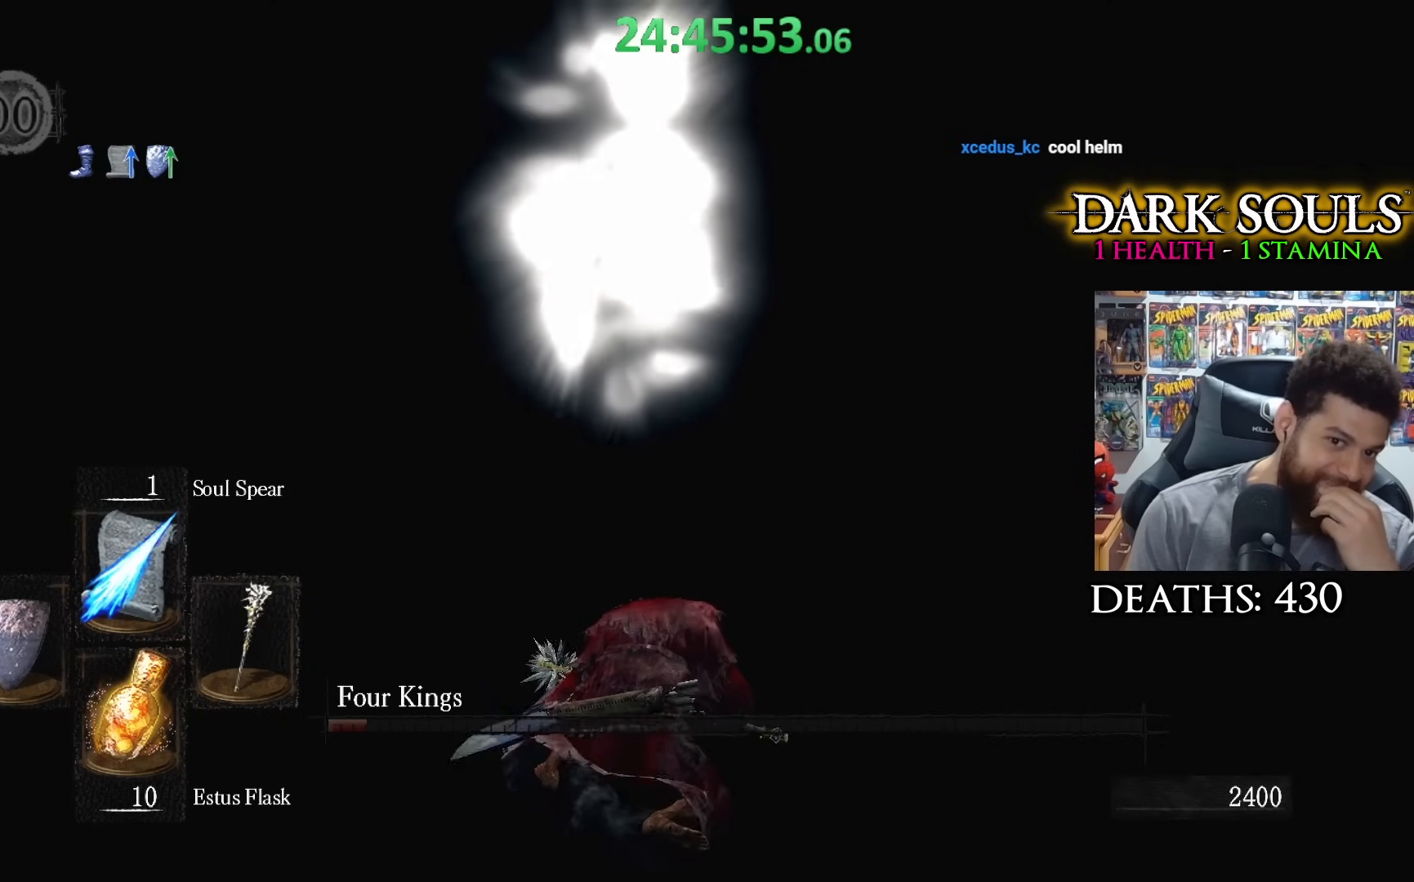
{"buttons": [], "left_stick": "center", "right_stick": "center", "events": []}
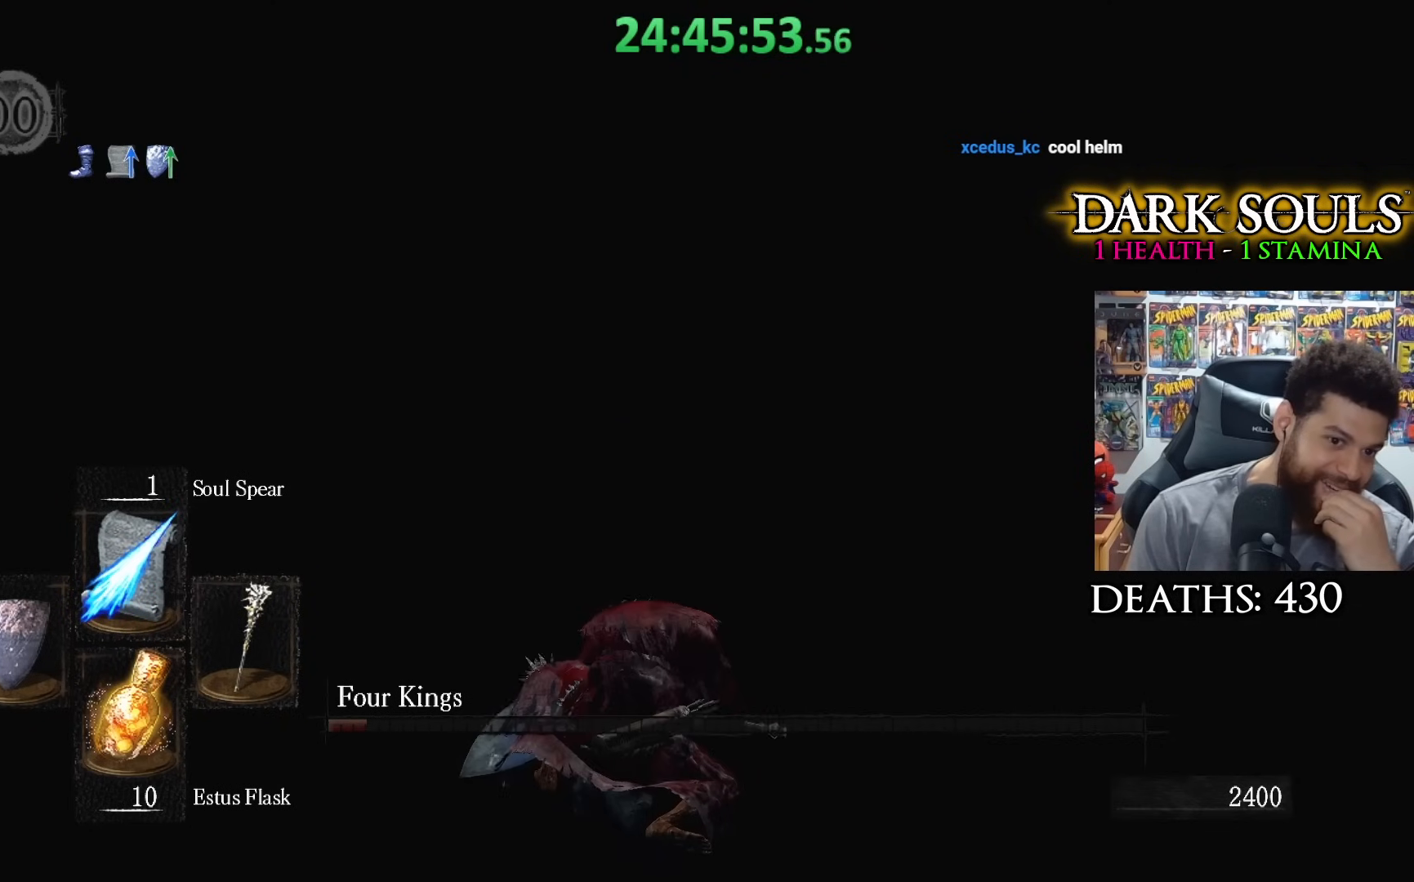
{"buttons": [], "left_stick": "center", "right_stick": "center", "events": []}
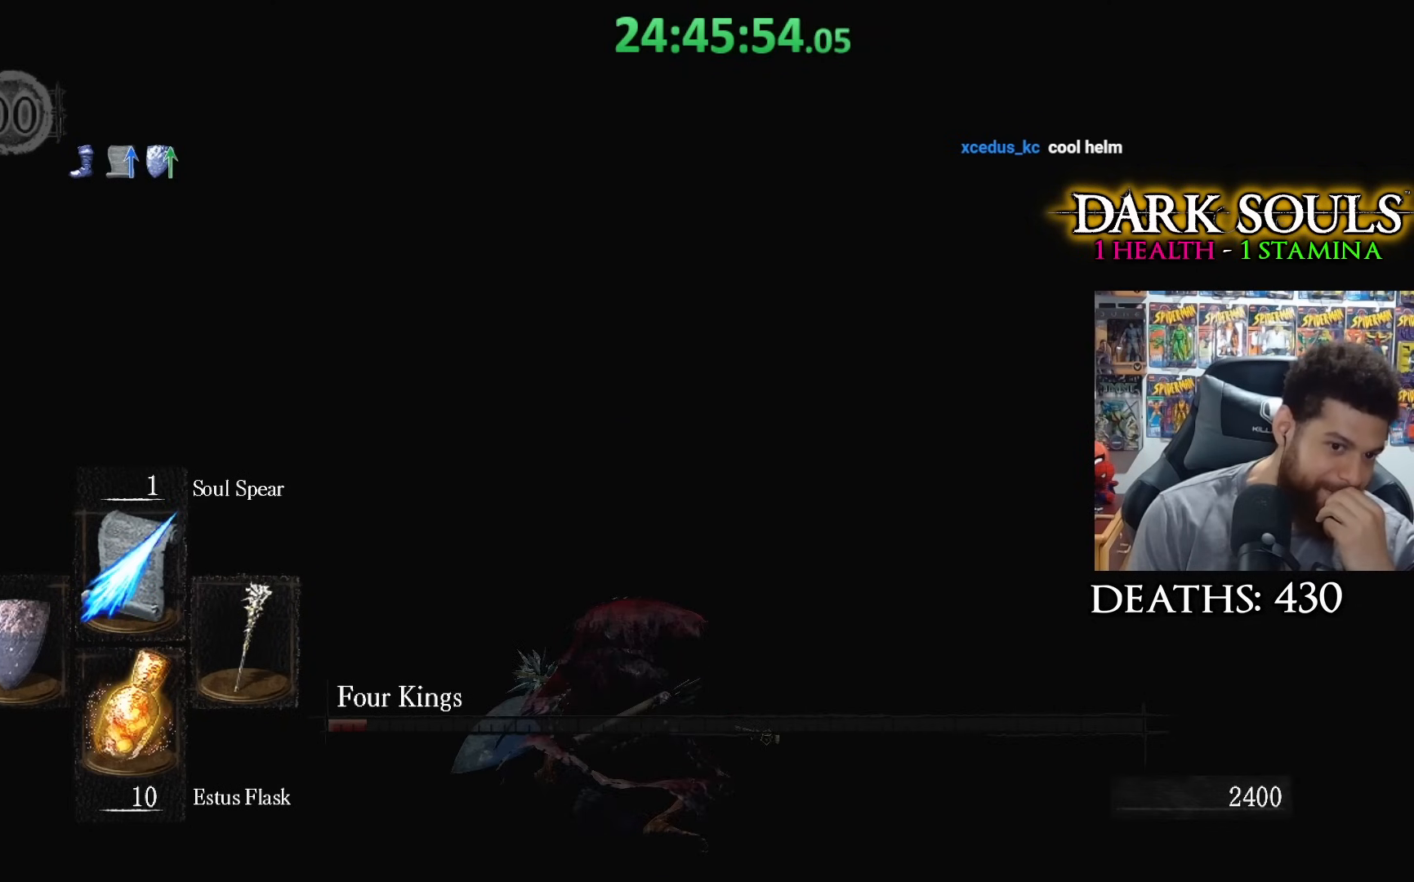
{"buttons": [], "left_stick": "down", "right_stick": "center", "events": [[500, "left_stick", "down"]]}
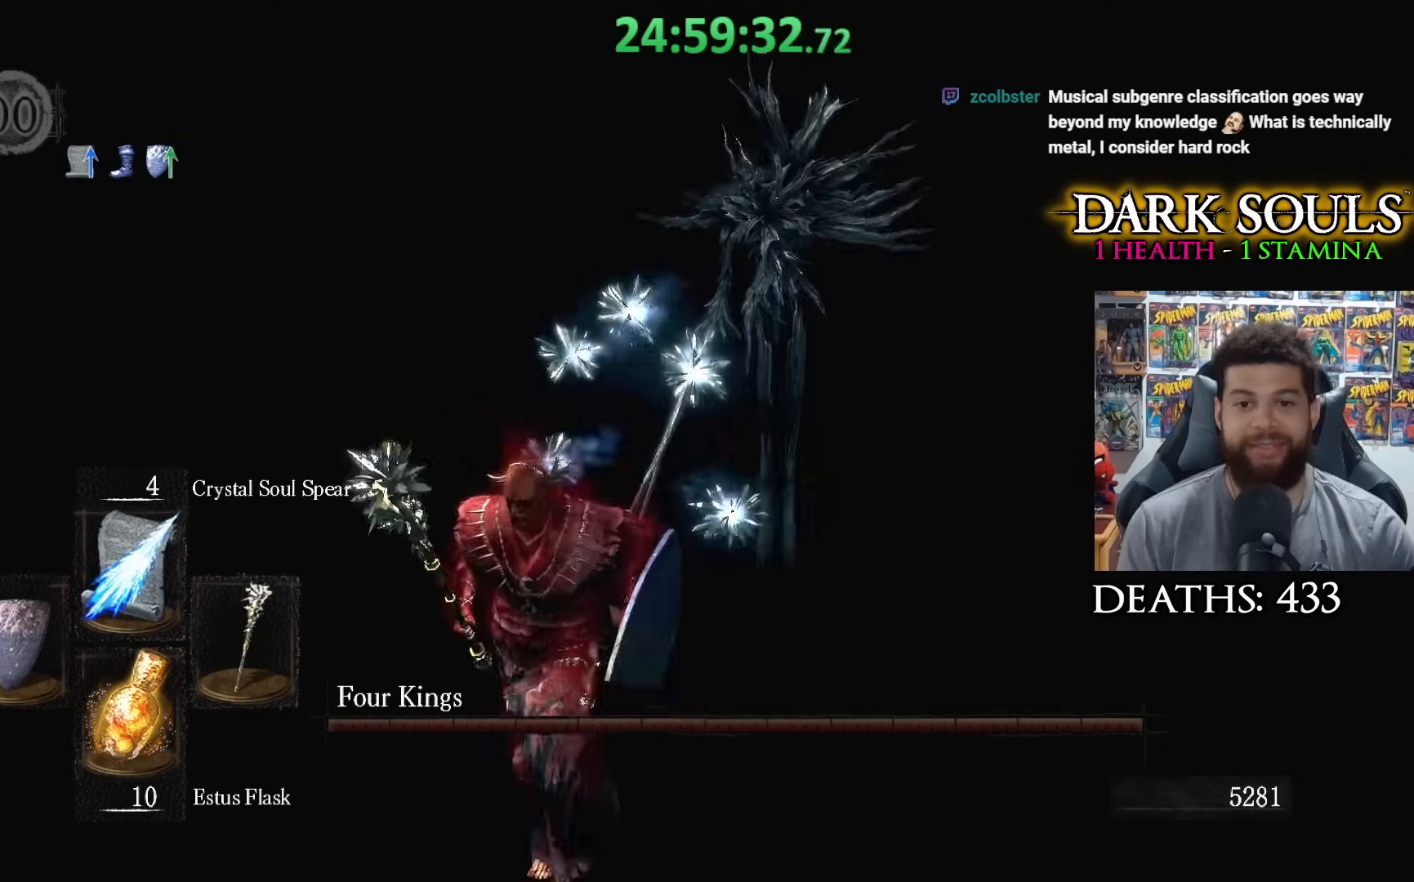
{"buttons": [], "left_stick": "up", "right_stick": "center", "events": [[150, "left_stick", "right"], [200, "left_stick", "up-right"], [283, "R1", "down"], [283, "R3", "down"], [300, "left_stick", "up"], [400, "R1", "up"], [400, "R3", "up"]]}
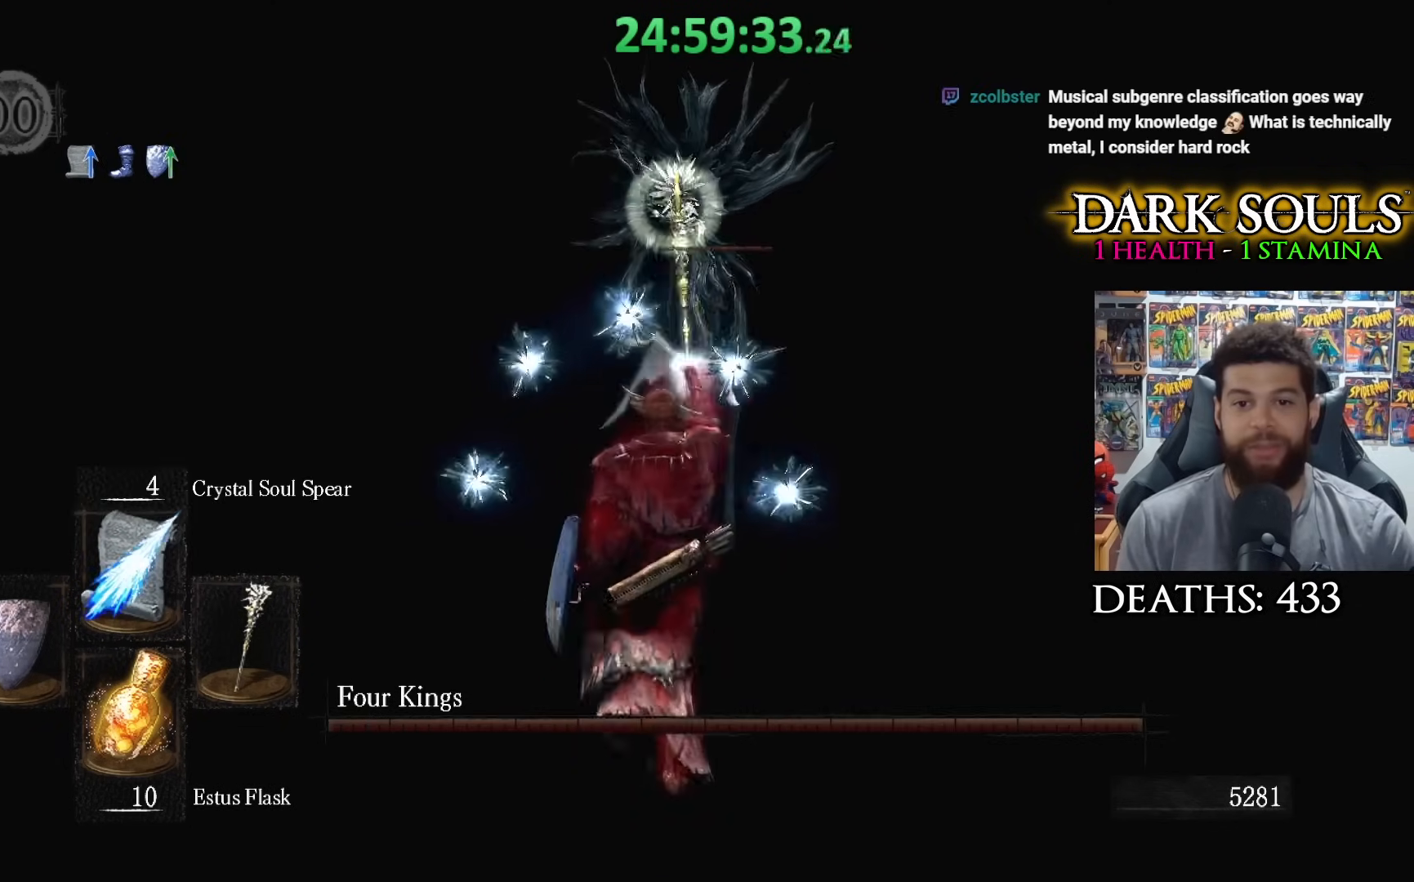
{"buttons": [], "left_stick": "up", "right_stick": "center", "events": []}
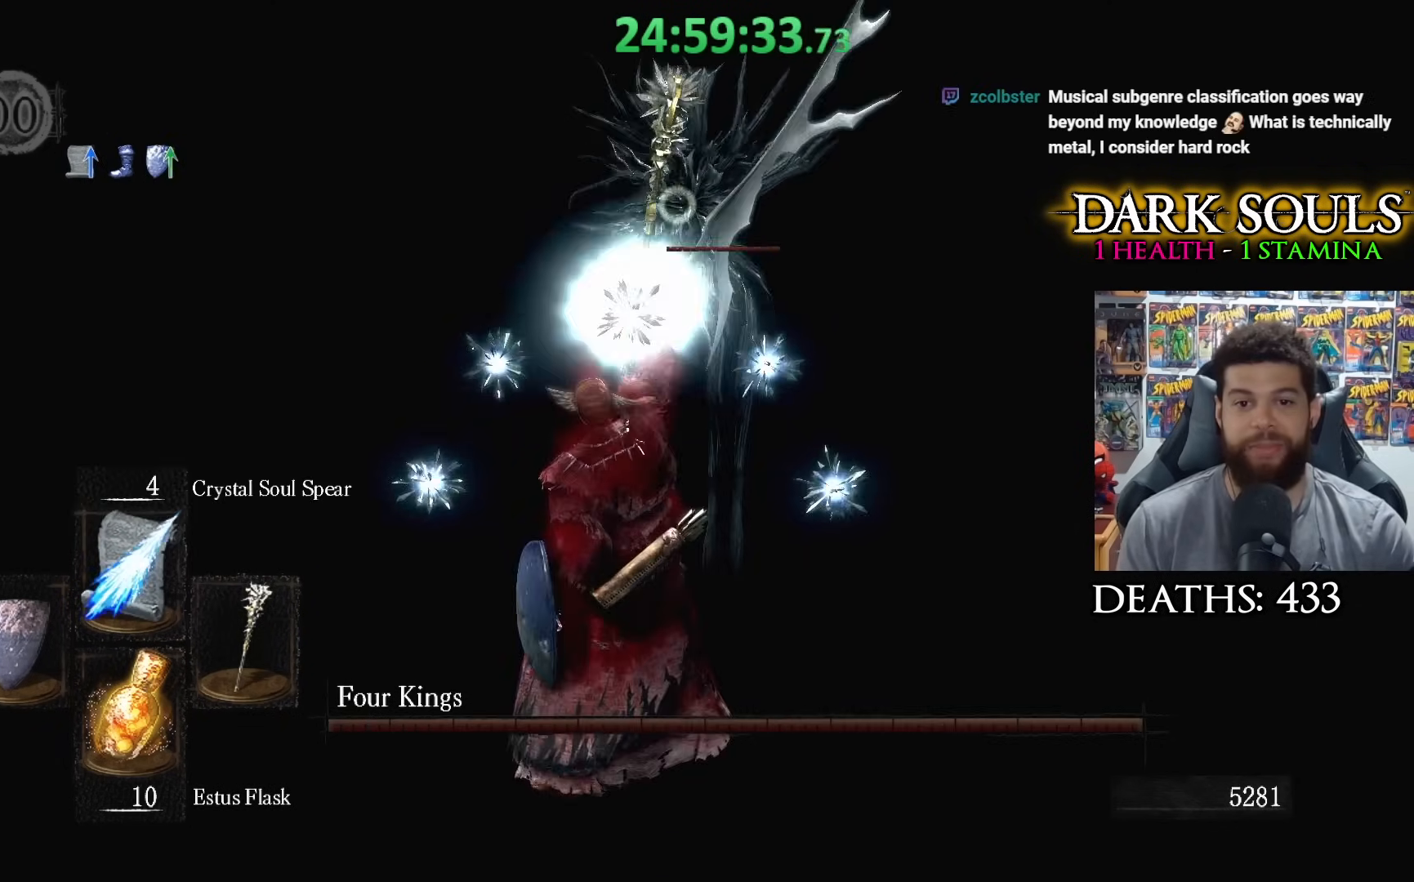
{"buttons": [], "left_stick": "up", "right_stick": "center", "events": []}
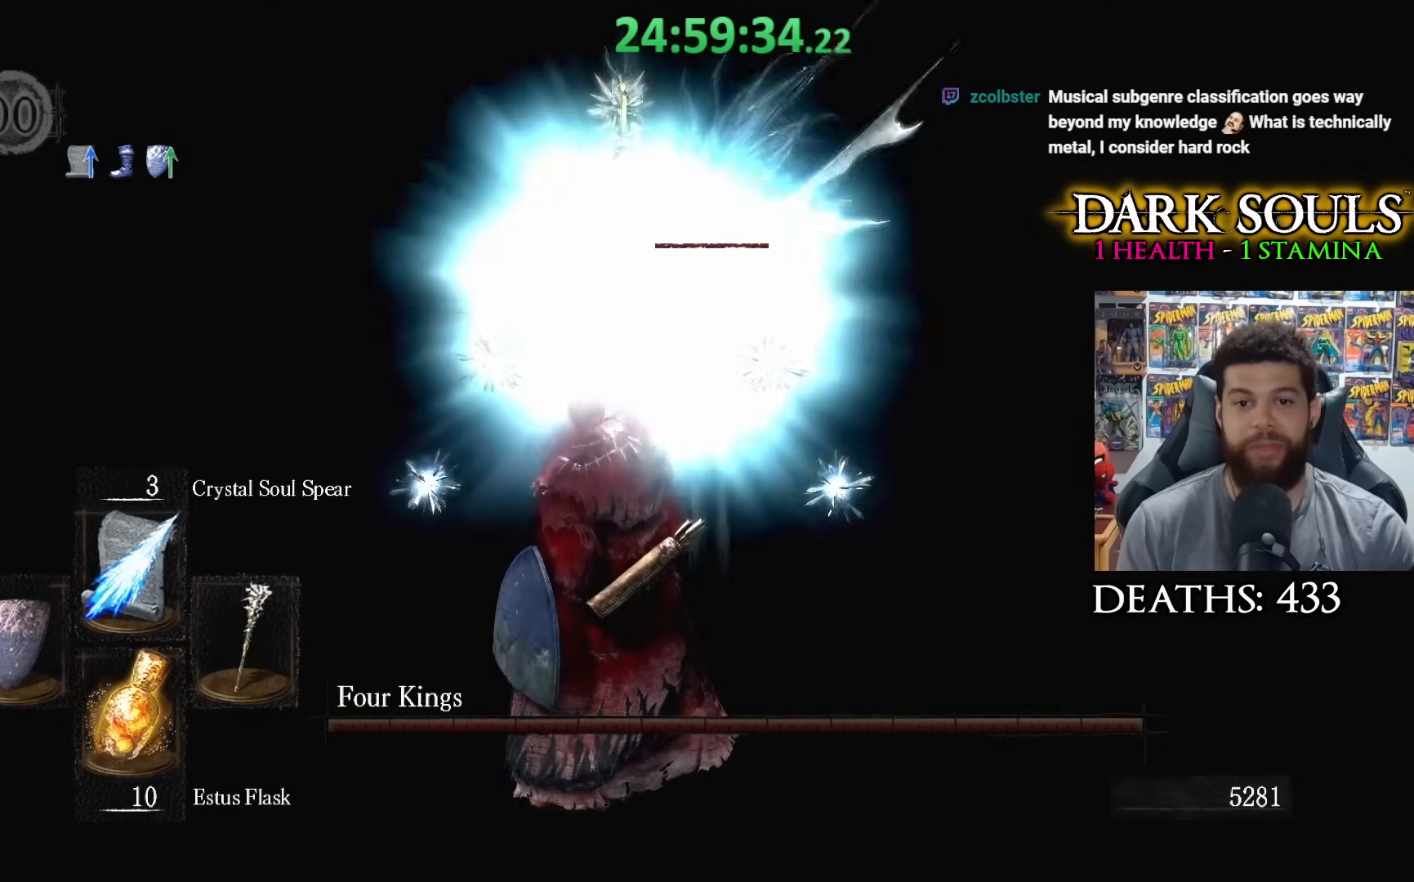
{"buttons": [], "left_stick": "up-left", "right_stick": "center", "events": [[450, "left_stick", "up-left"]]}
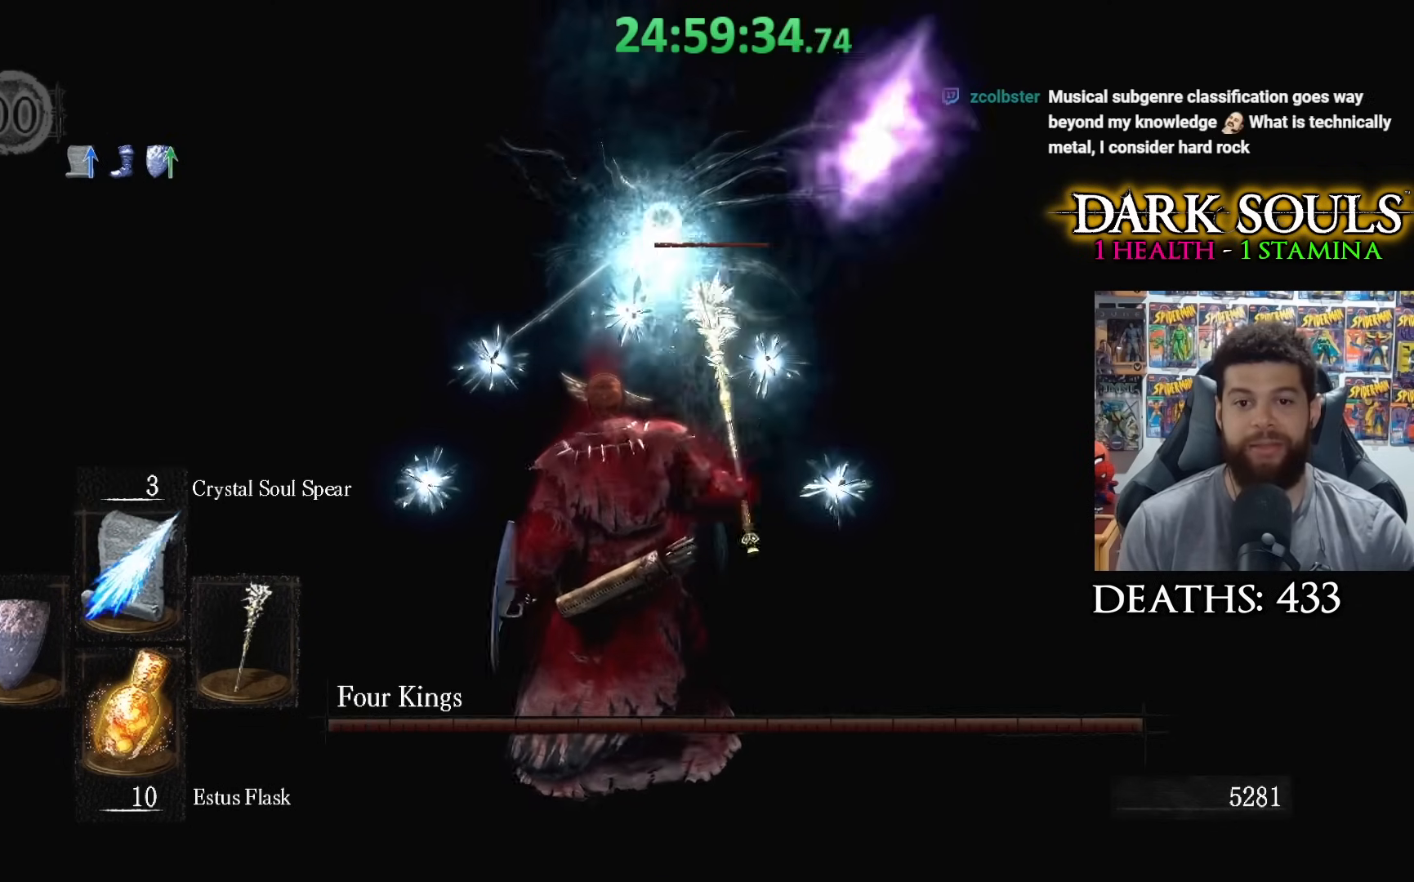
{"buttons": [], "left_stick": "down-left", "right_stick": "down-right", "events": [[50, "R3", "down"], [150, "left_stick", "left"], [200, "R3", "up"], [250, "left_stick", "down-left"], [333, "right_stick", "down-right"]]}
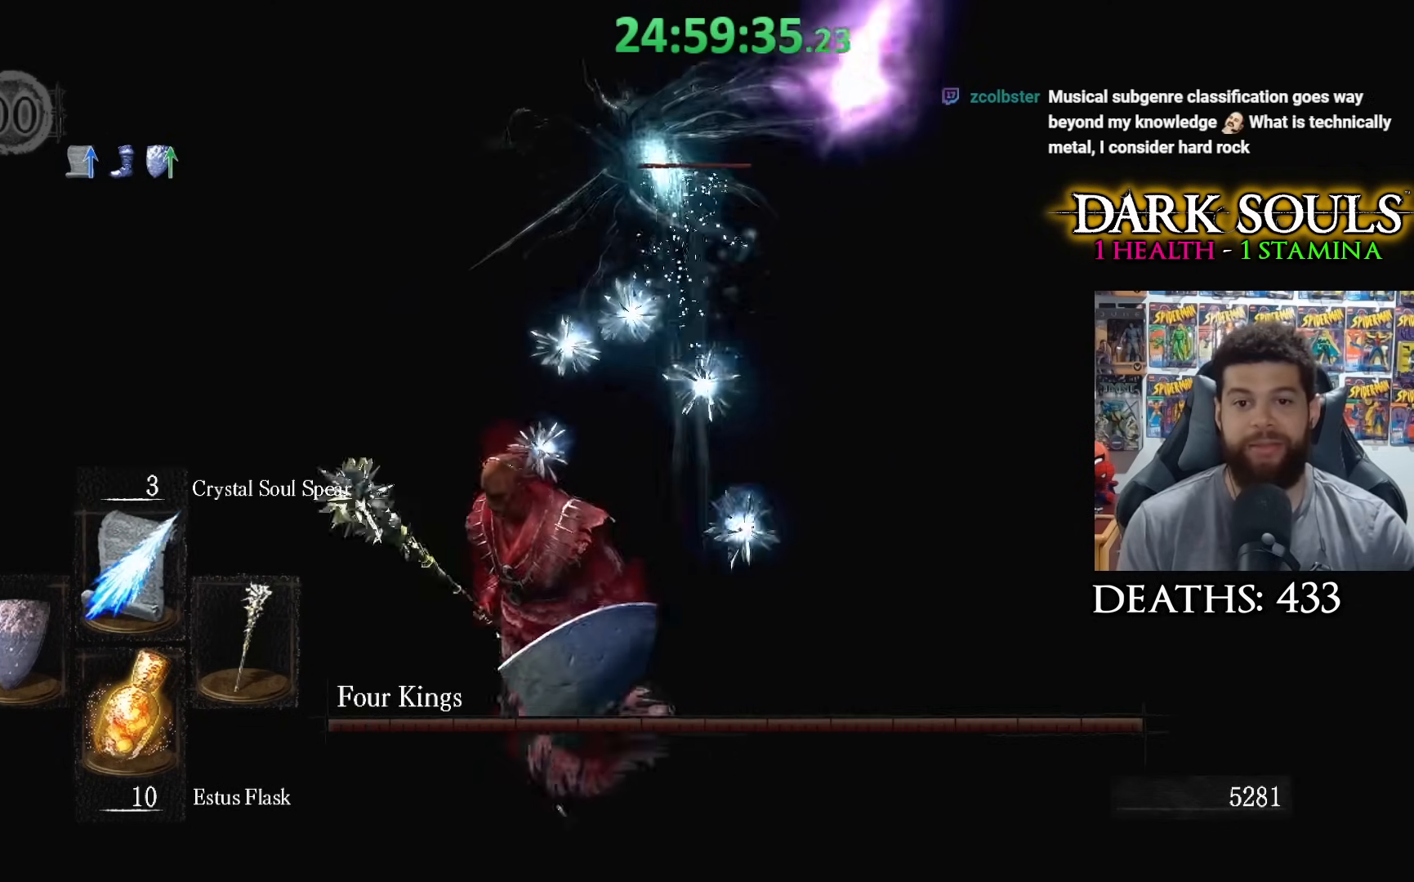
{"buttons": [], "left_stick": "down-left", "right_stick": "up-right", "events": [[150, "right_stick", "right"], [500, "right_stick", "up-right"]]}
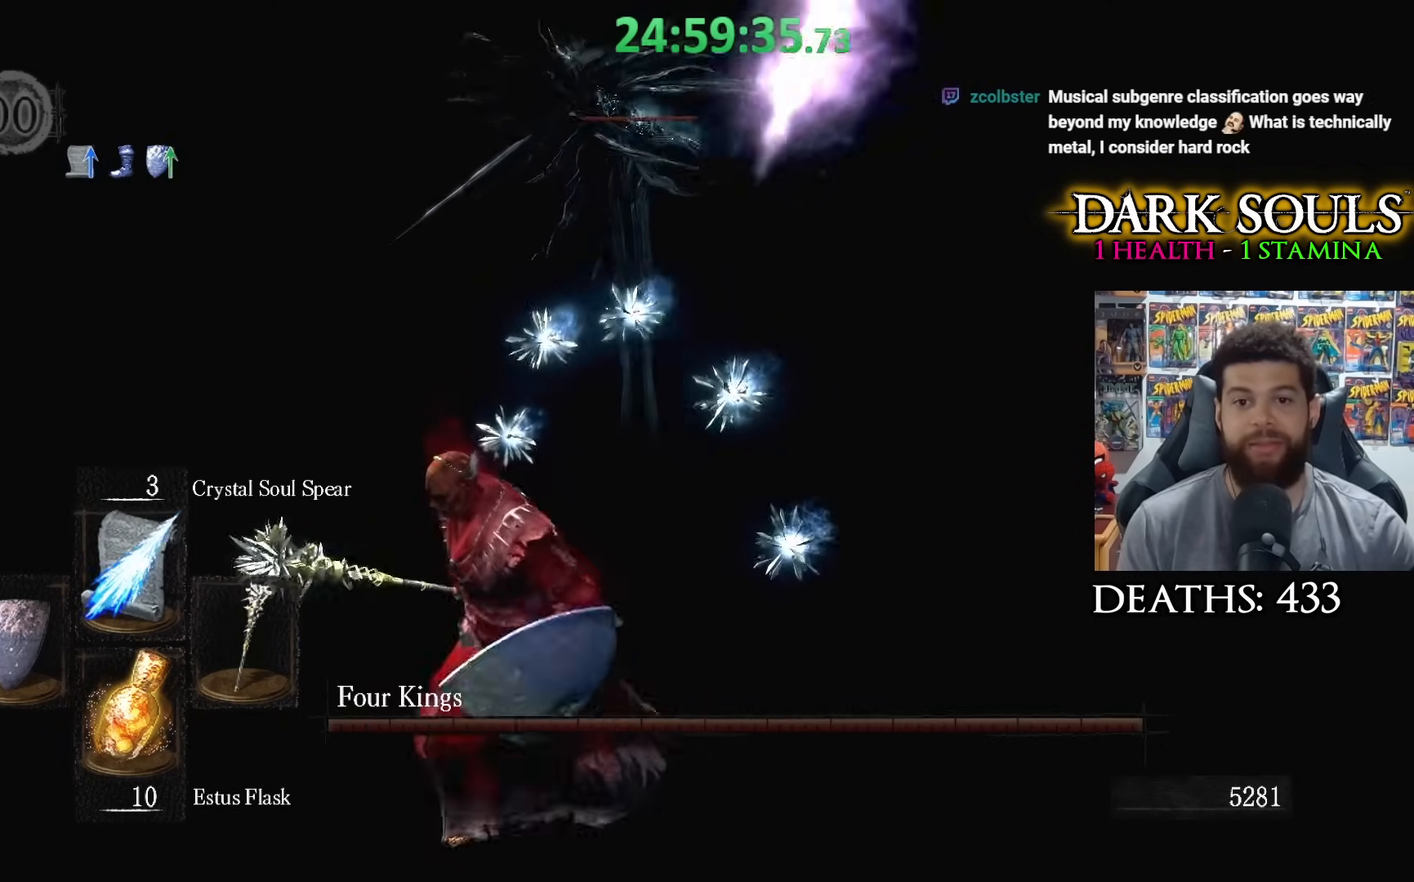
{"buttons": [], "left_stick": "down-left", "right_stick": "right", "events": [[150, "right_stick", "right"]]}
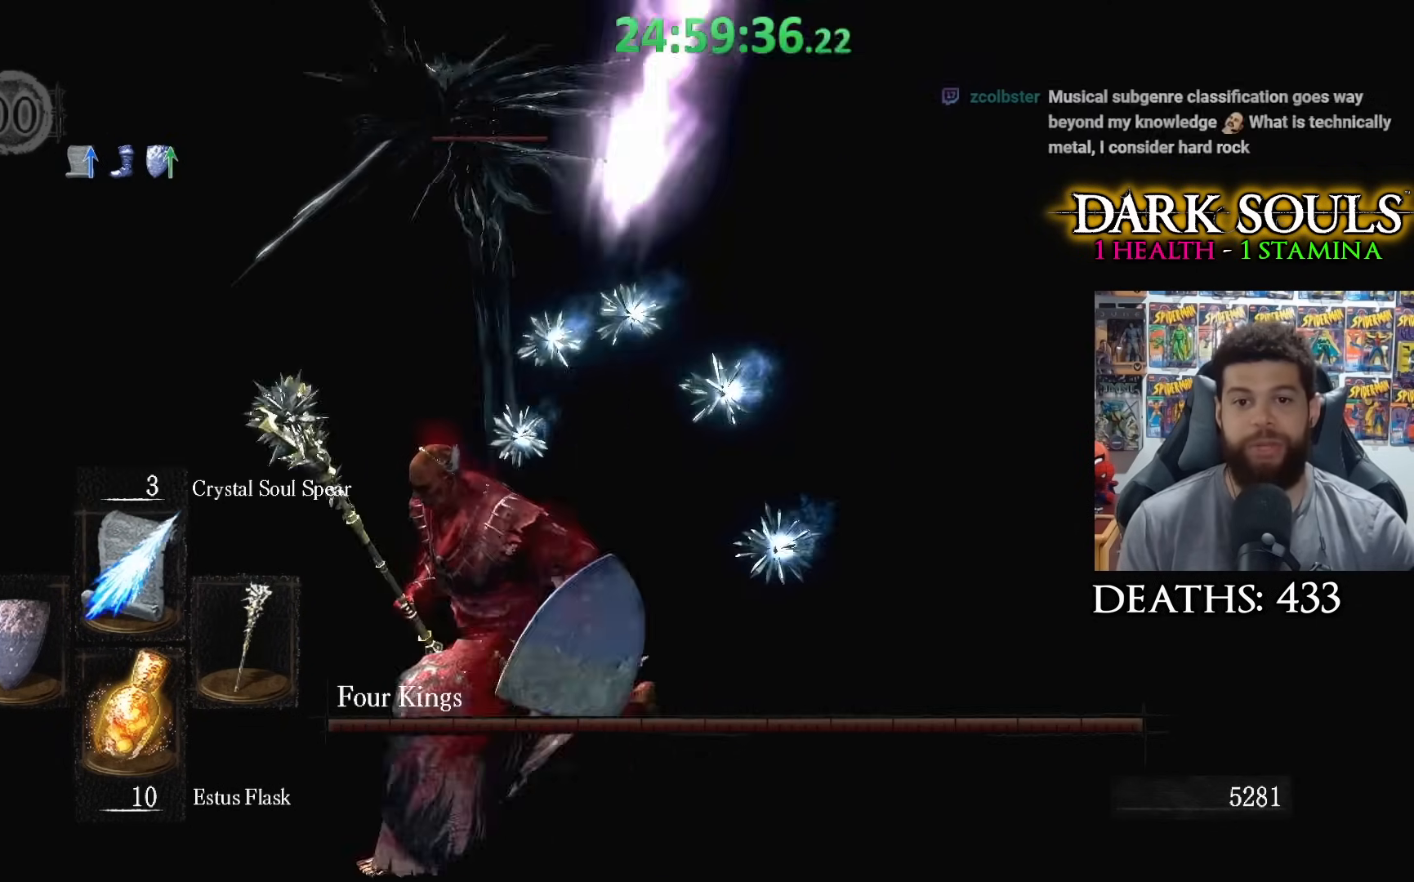
{"buttons": [], "left_stick": "down-left", "right_stick": "right", "events": []}
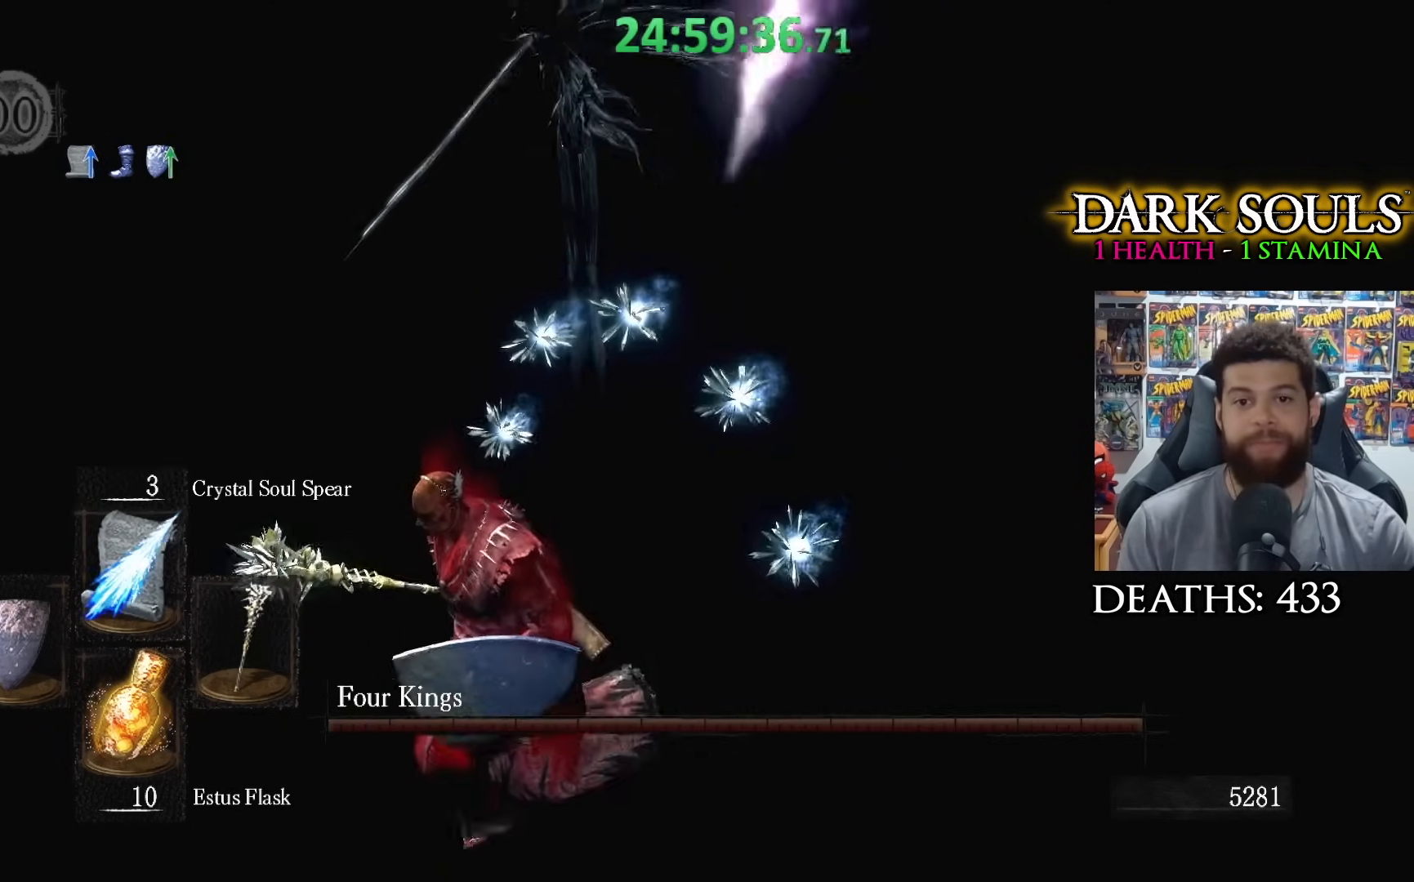
{"buttons": [], "left_stick": "down-left", "right_stick": "up-right", "events": [[200, "right_stick", "up-right"]]}
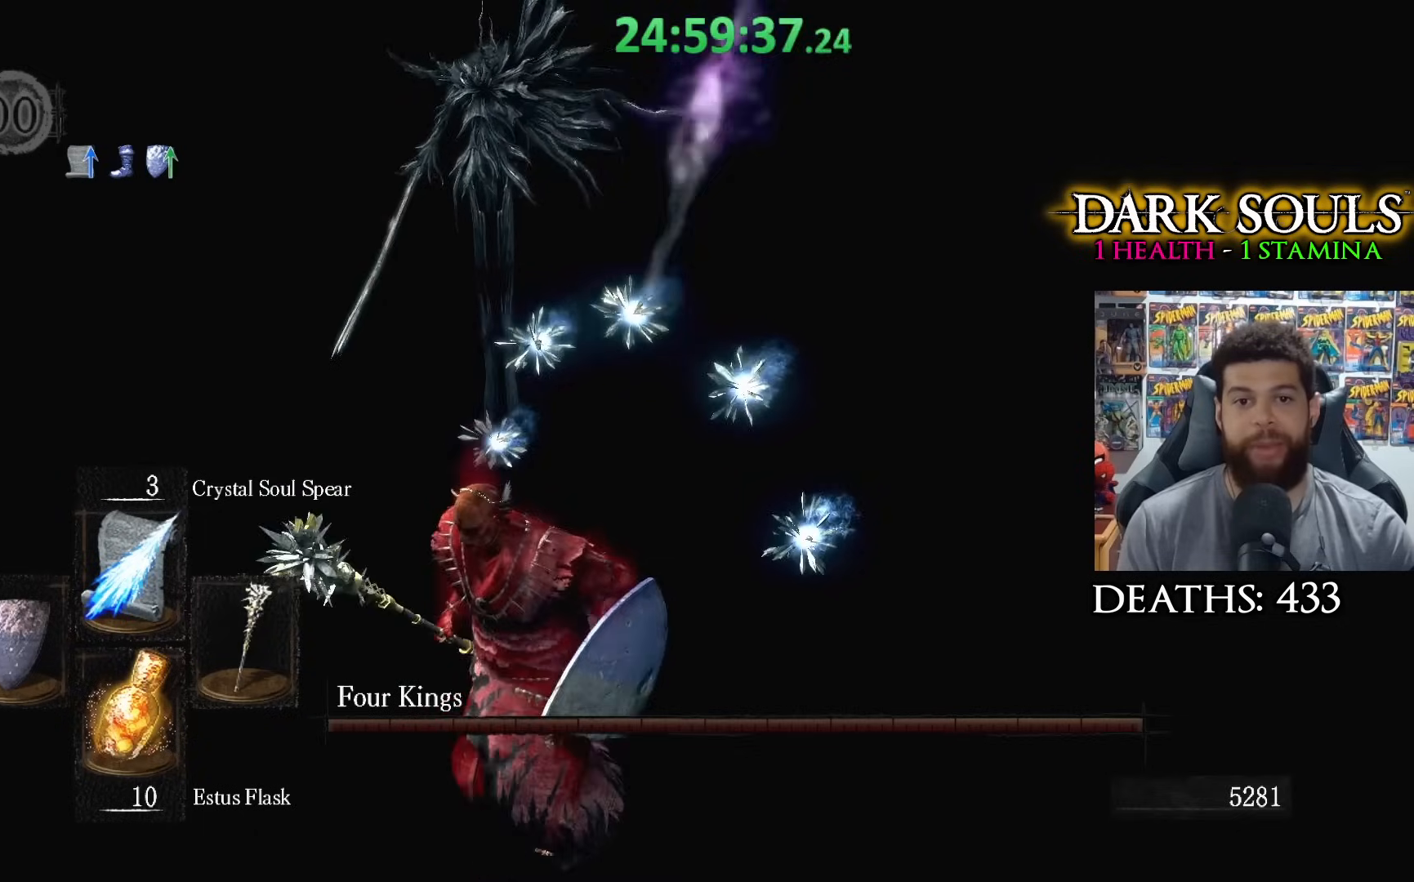
{"buttons": [], "left_stick": "down-left", "right_stick": "up-right", "events": []}
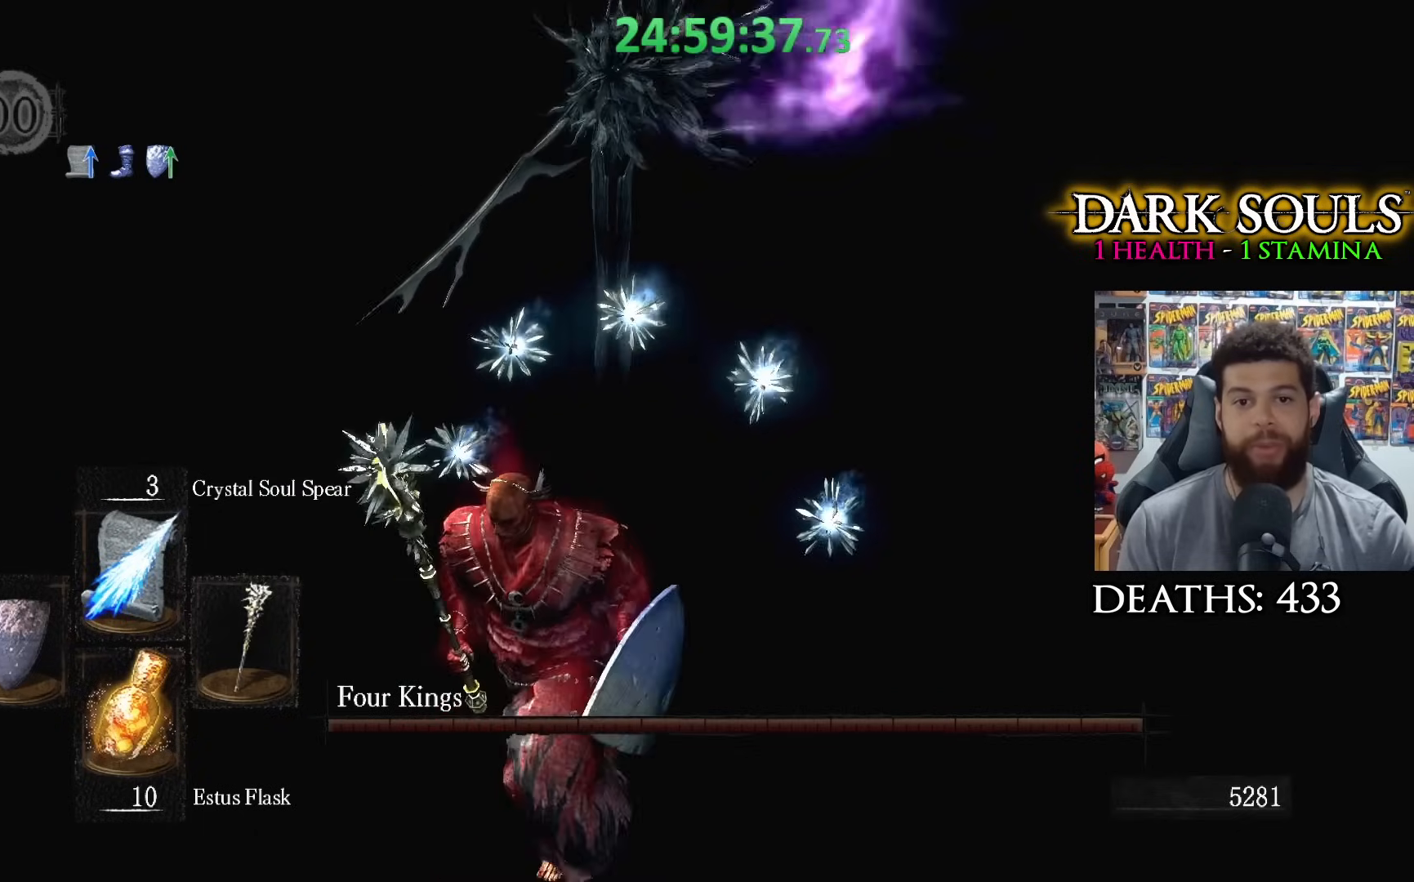
{"buttons": [], "left_stick": "down-left", "right_stick": "up-right", "events": []}
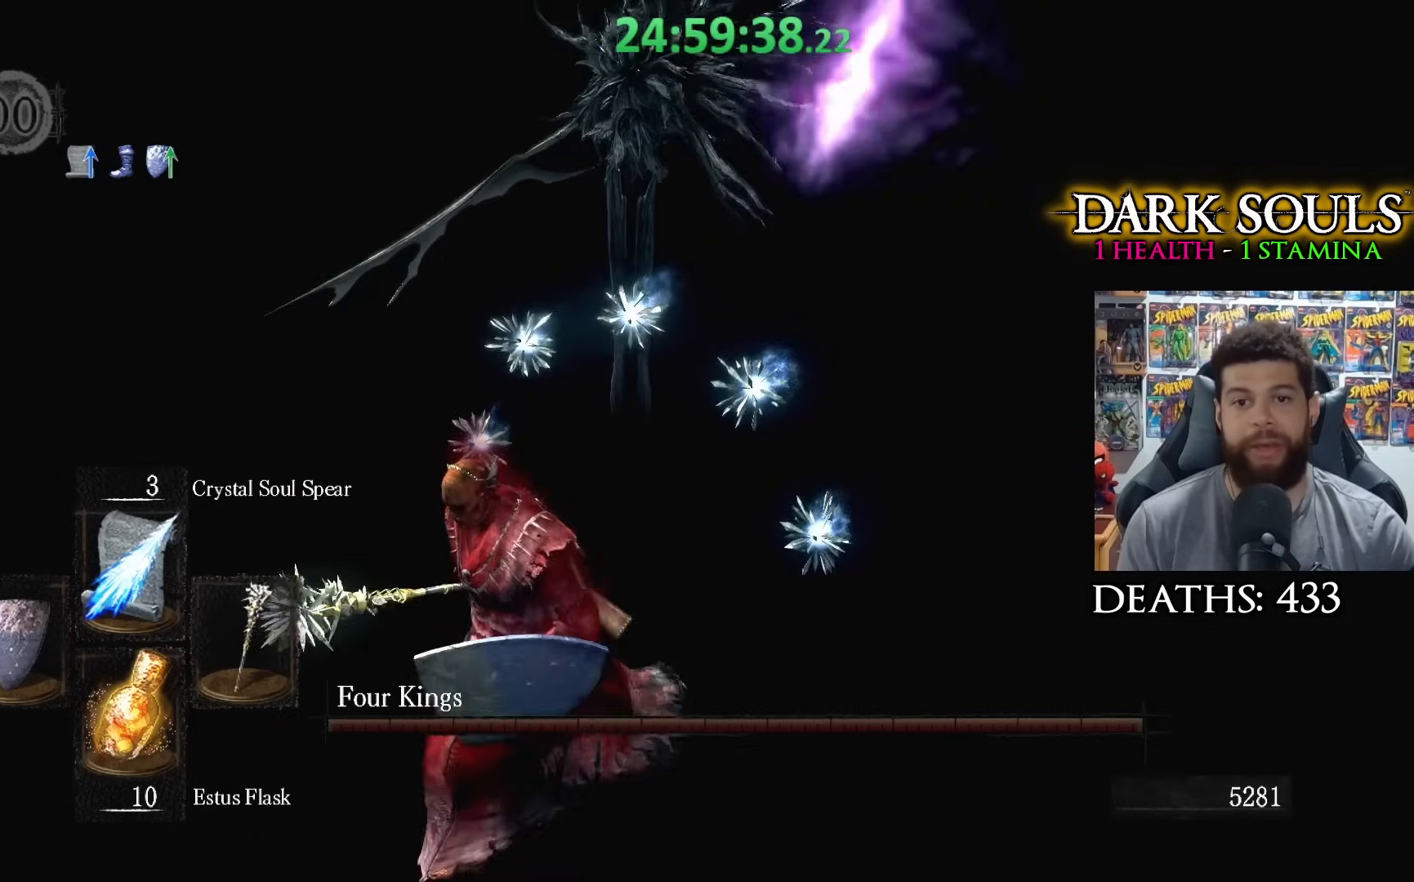
{"buttons": [], "left_stick": "down-left", "right_stick": "up-right", "events": [[50, "right_stick", "center"], [300, "right_stick", "up-right"]]}
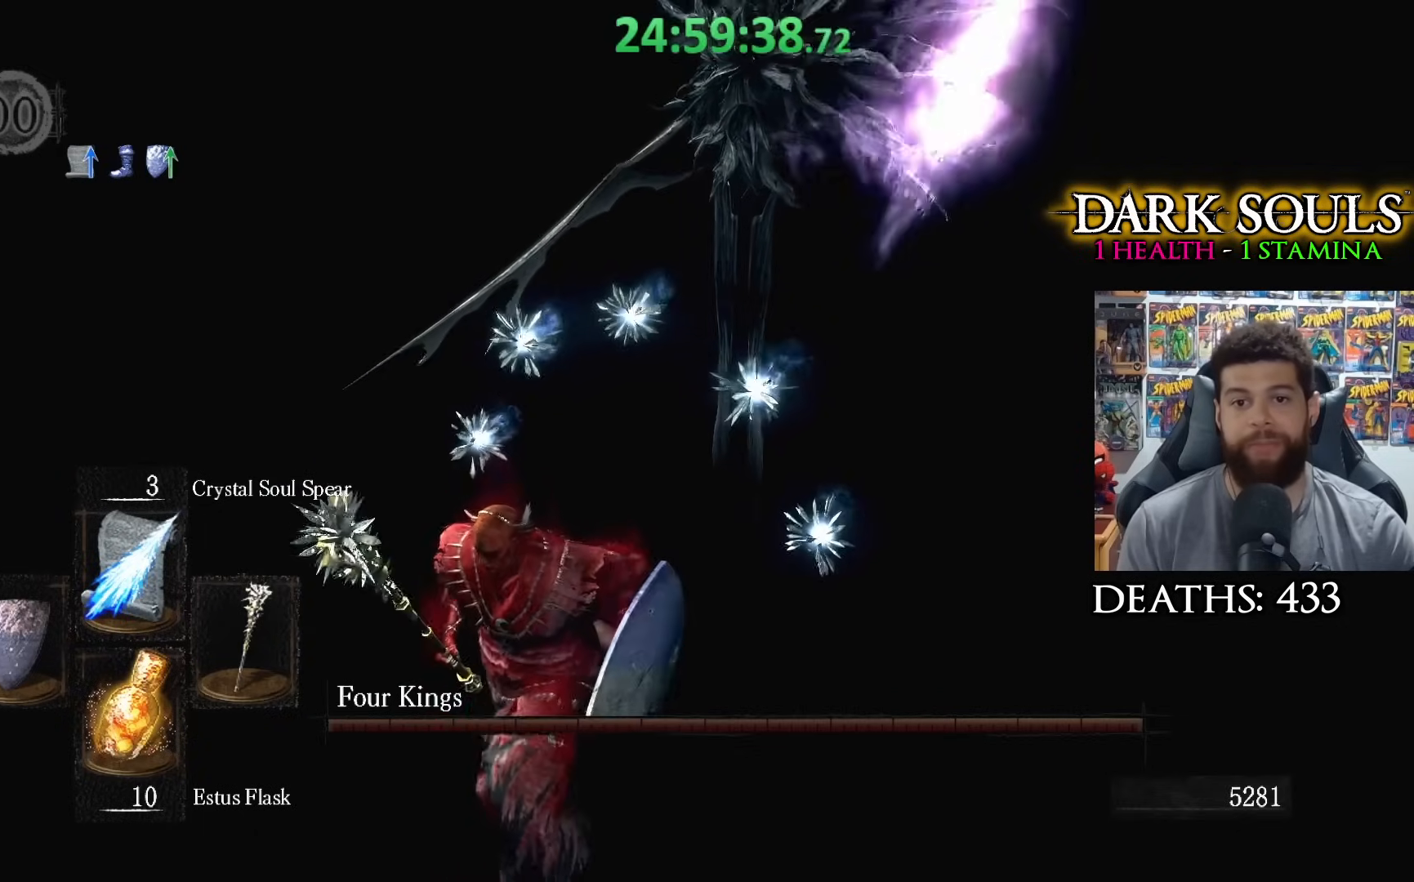
{"buttons": [], "left_stick": "down-left", "right_stick": "up-right", "events": []}
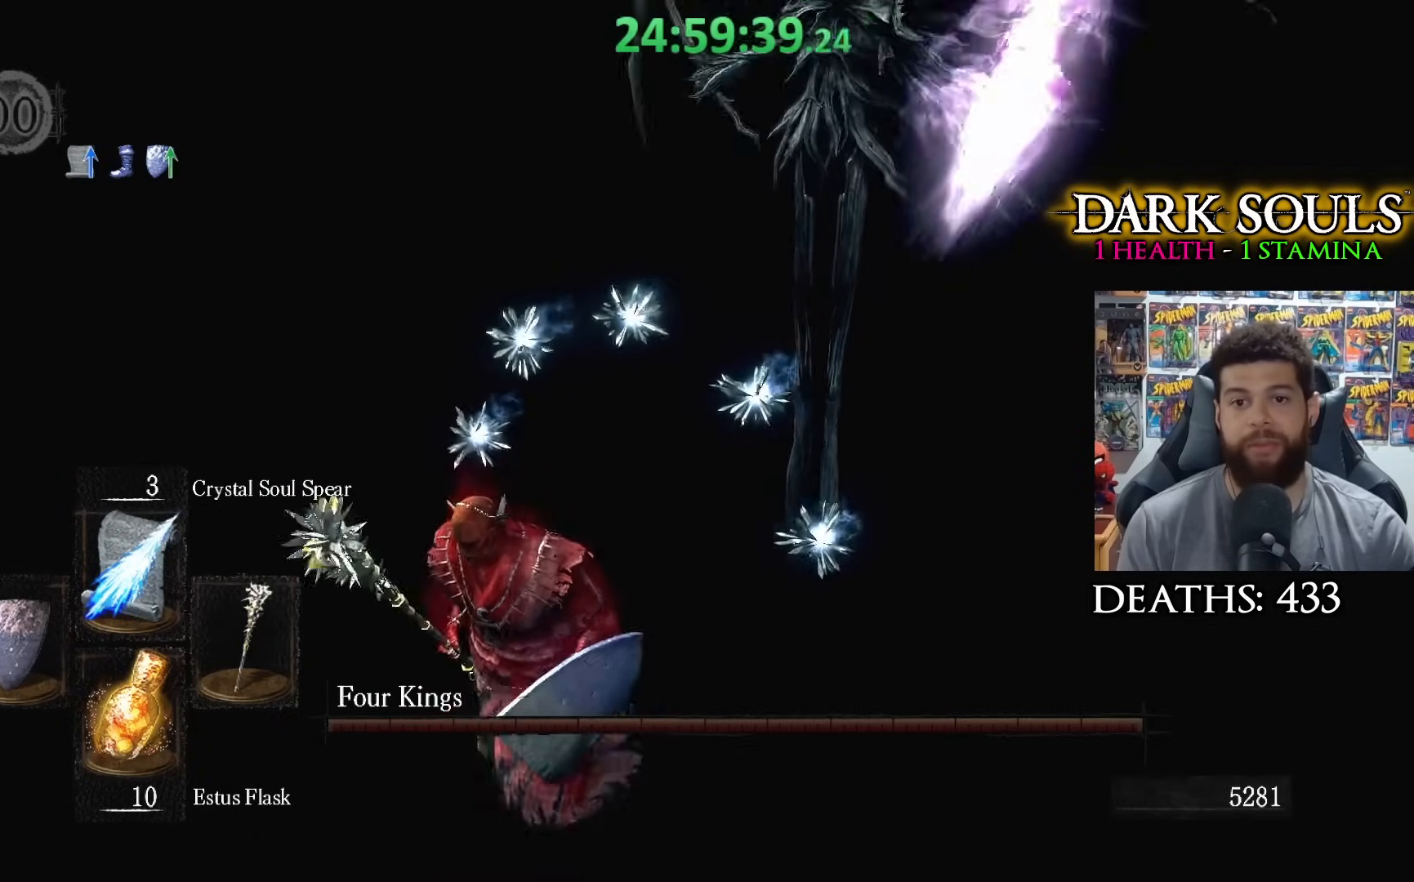
{"buttons": [], "left_stick": "down-left", "right_stick": "up-right", "events": []}
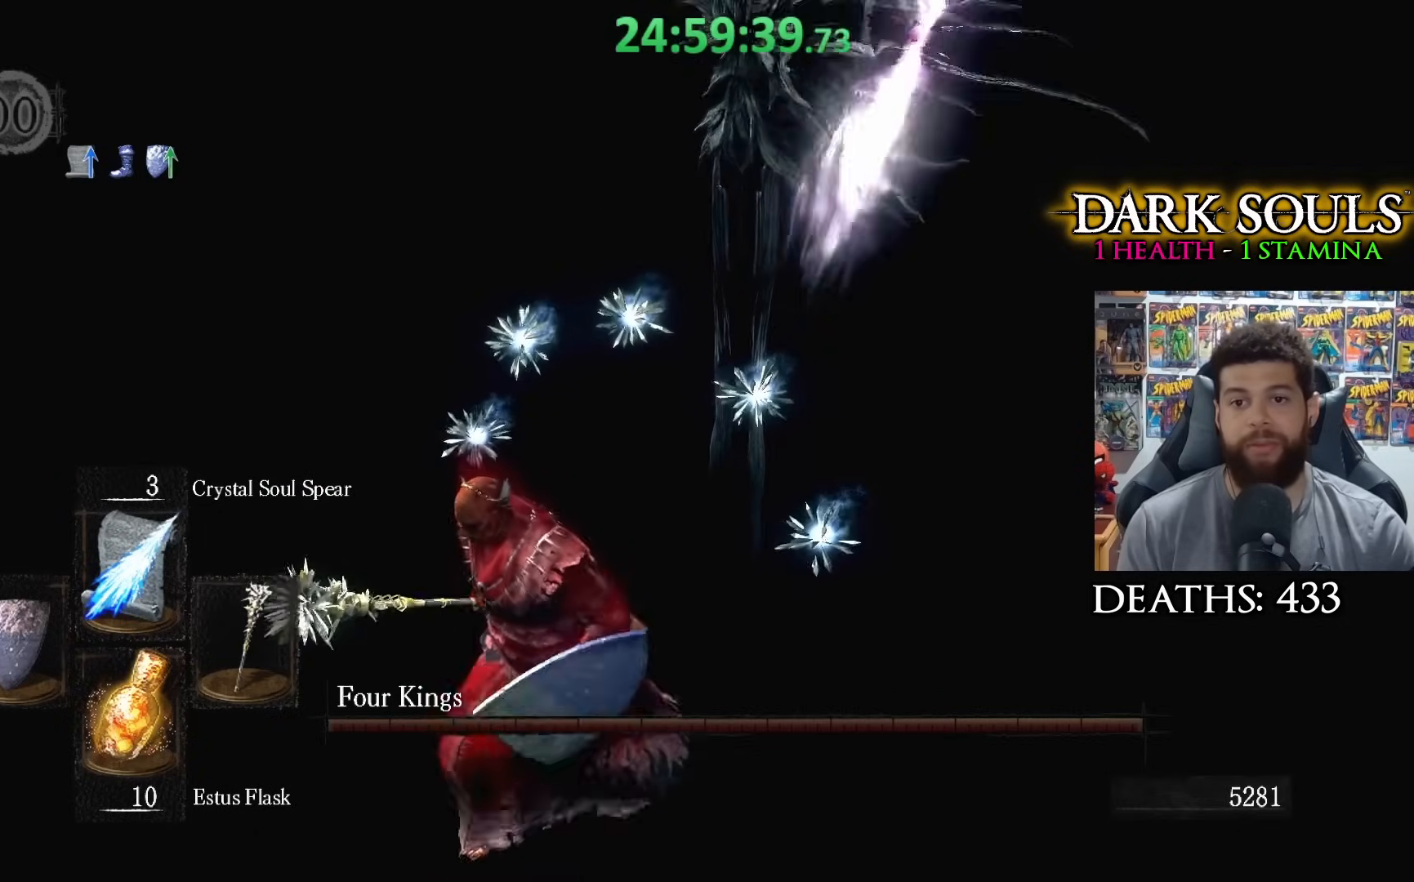
{"buttons": [], "left_stick": "down-left", "right_stick": "center", "events": [[150, "right_stick", "center"]]}
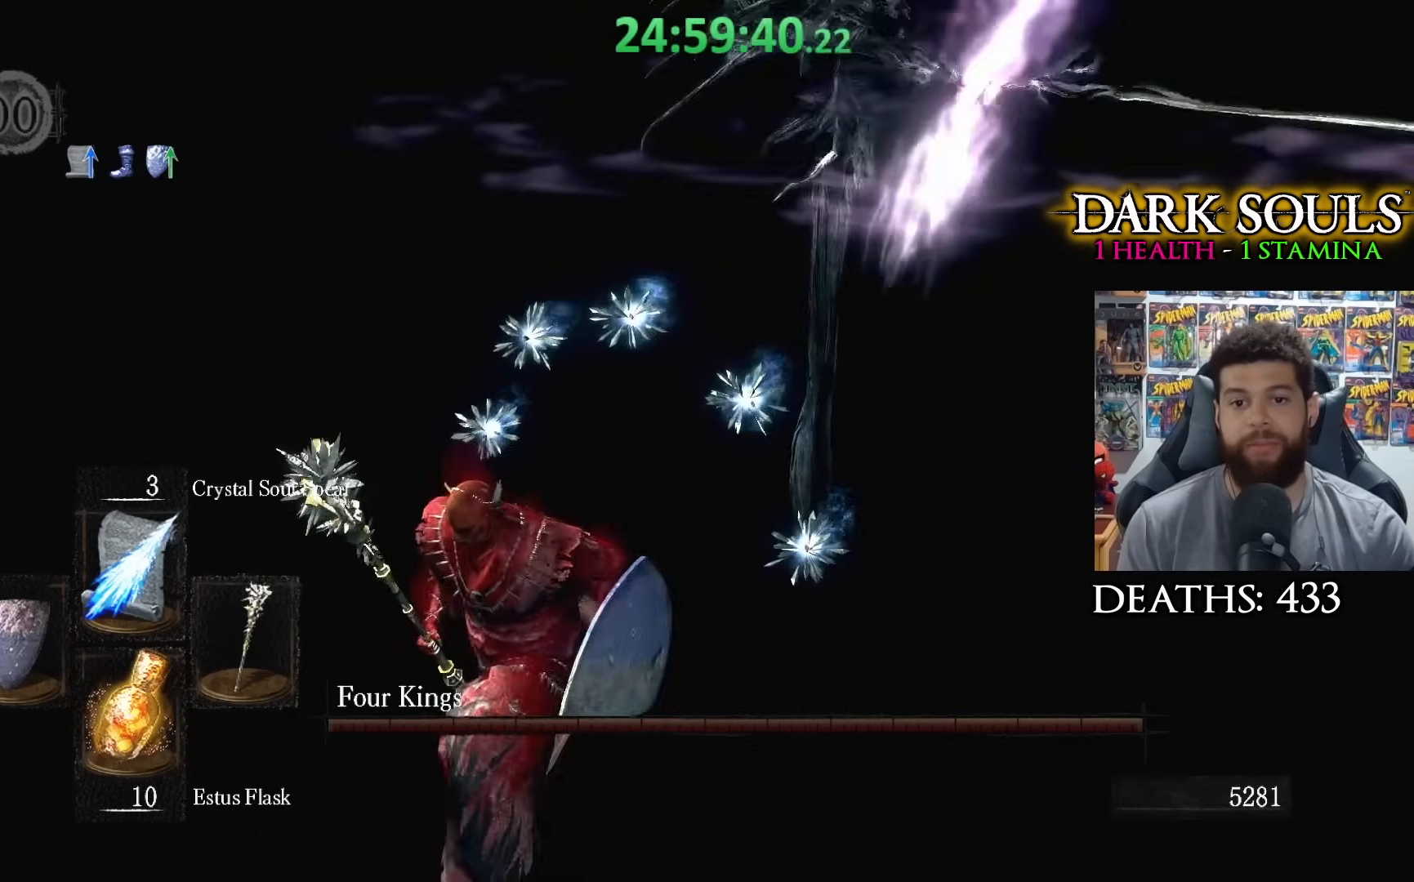
{"buttons": [], "left_stick": "down-left", "right_stick": "right", "events": [[100, "right_stick", "right"]]}
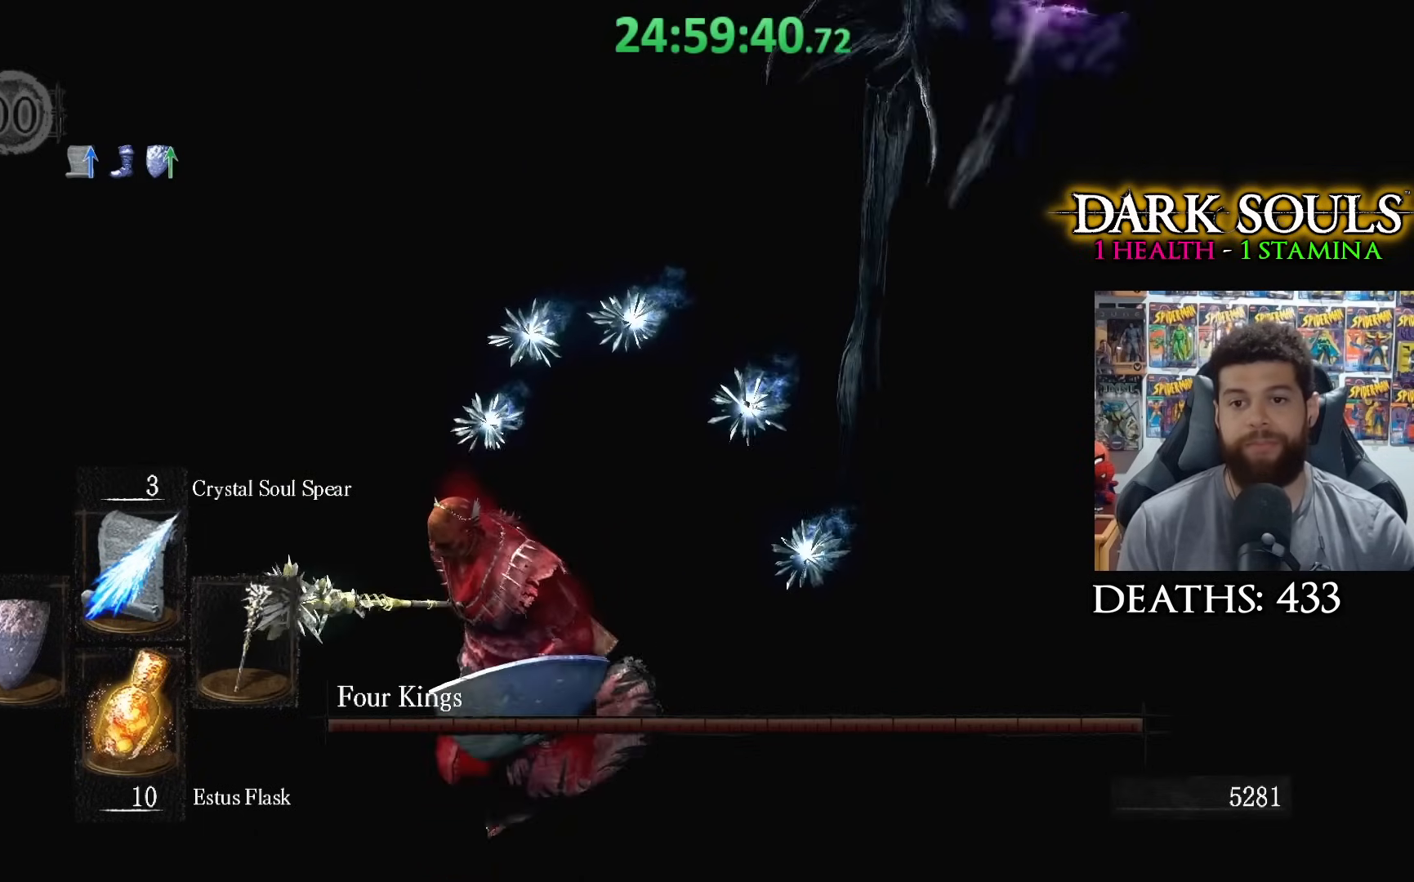
{"buttons": [], "left_stick": "down-left", "right_stick": "up-right", "events": [[283, "right_stick", "up-right"]]}
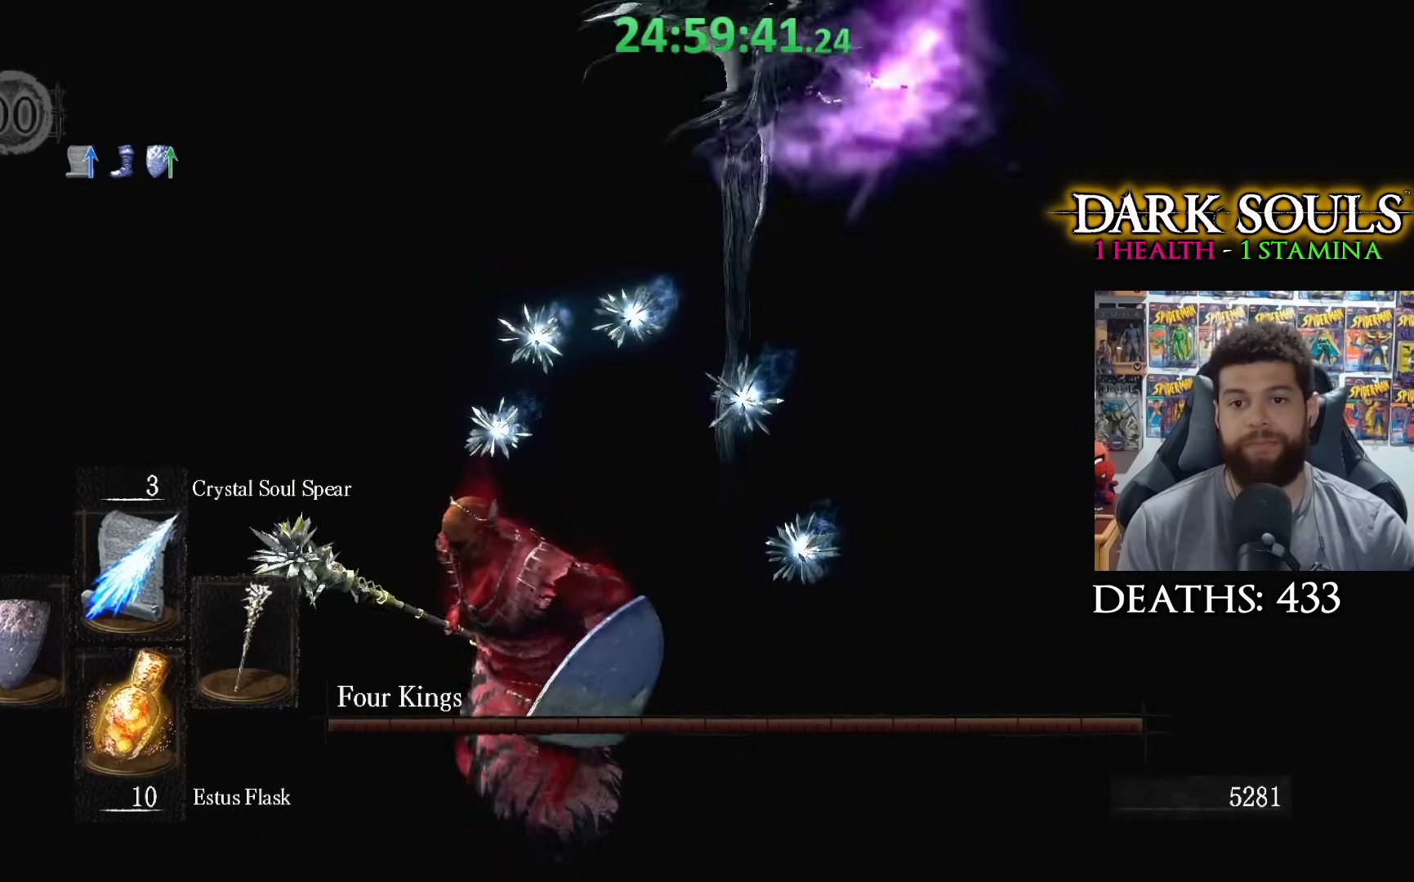
{"buttons": [], "left_stick": "down-left", "right_stick": "right", "events": [[150, "right_stick", "right"]]}
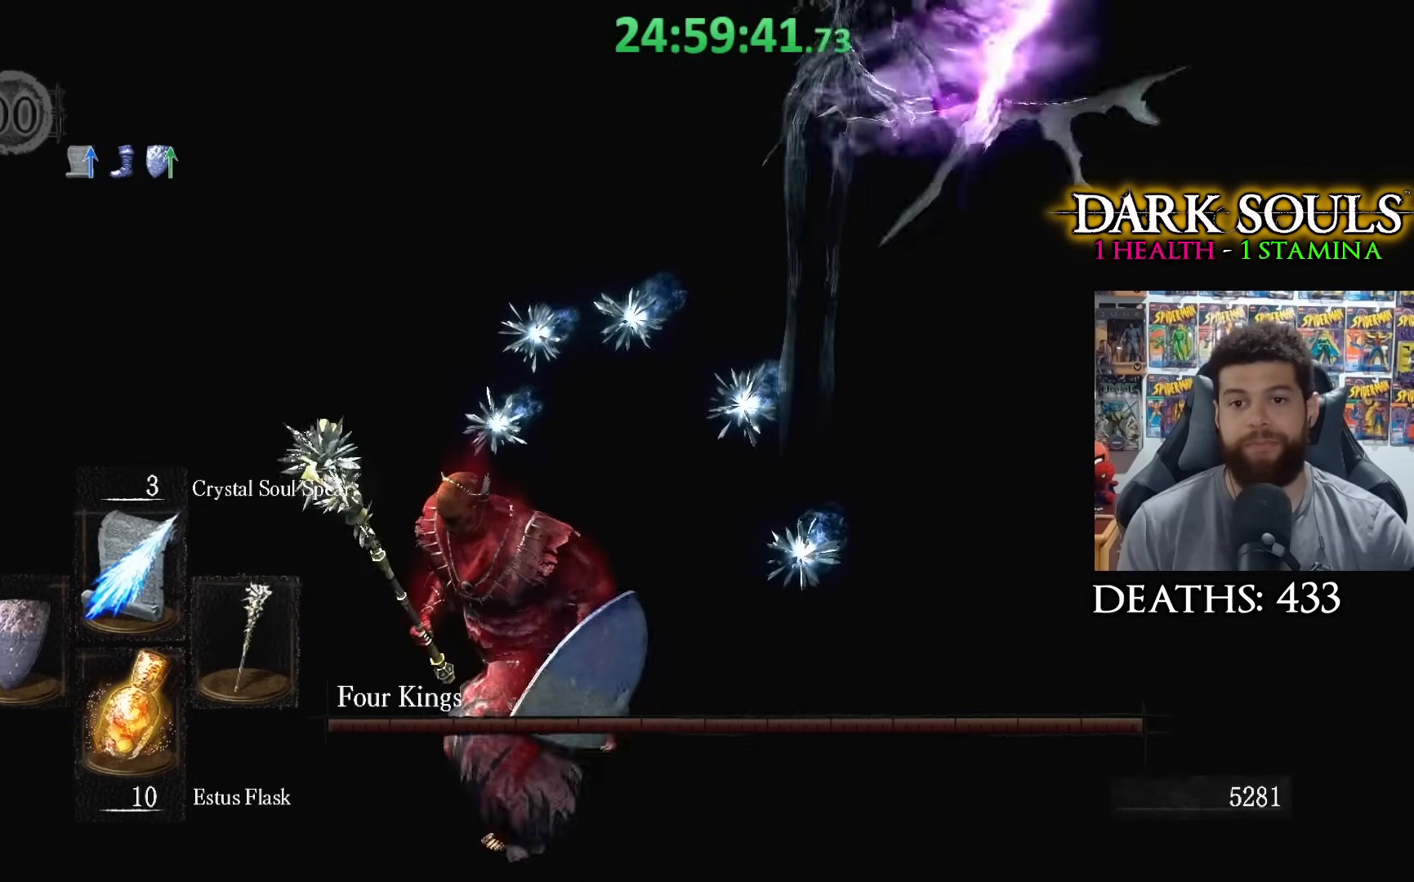
{"buttons": [], "left_stick": "down-left", "right_stick": "right", "events": []}
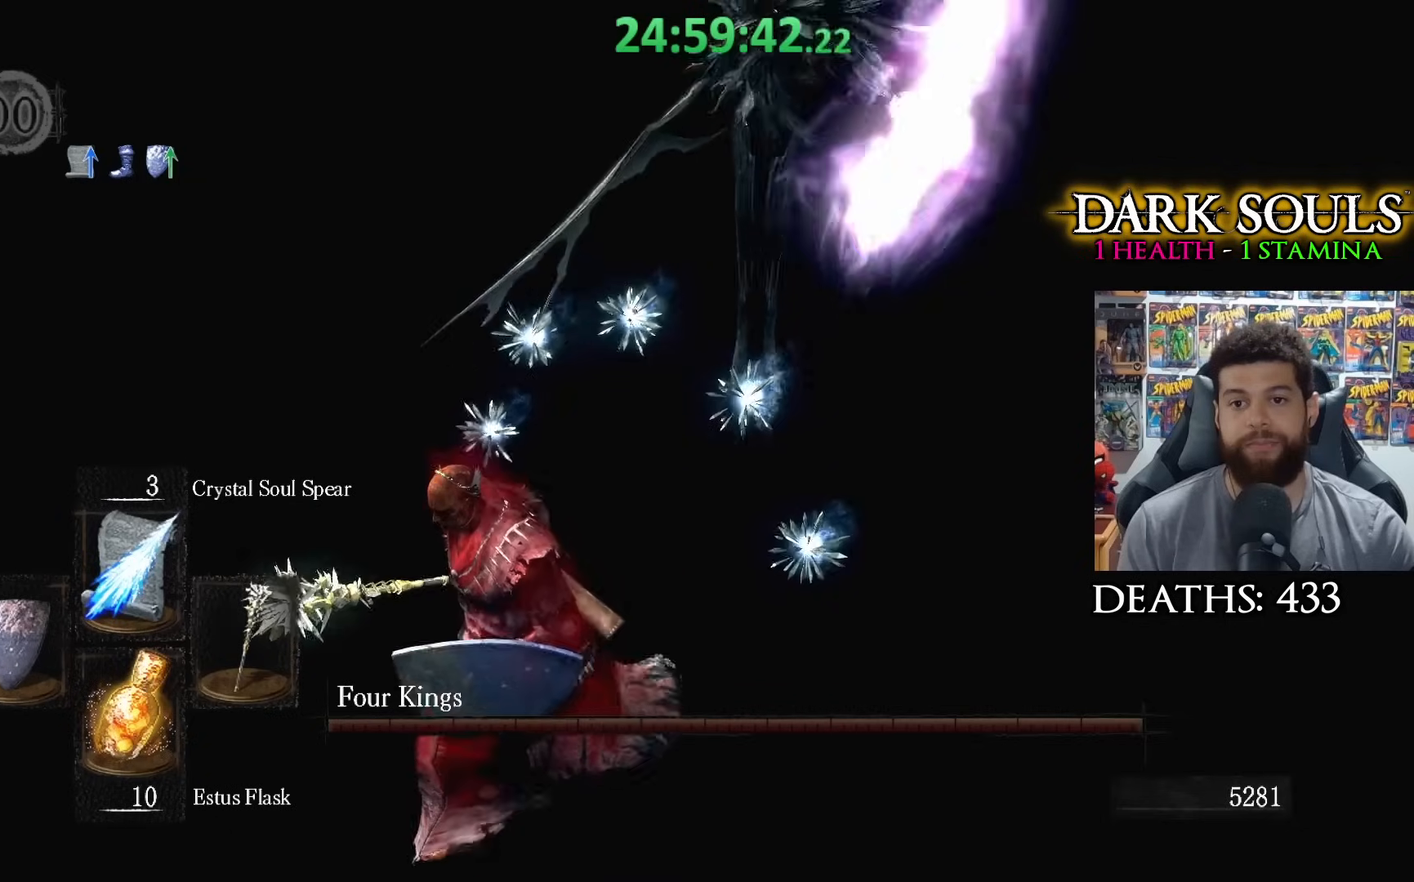
{"buttons": [], "left_stick": "down-left", "right_stick": "right", "events": []}
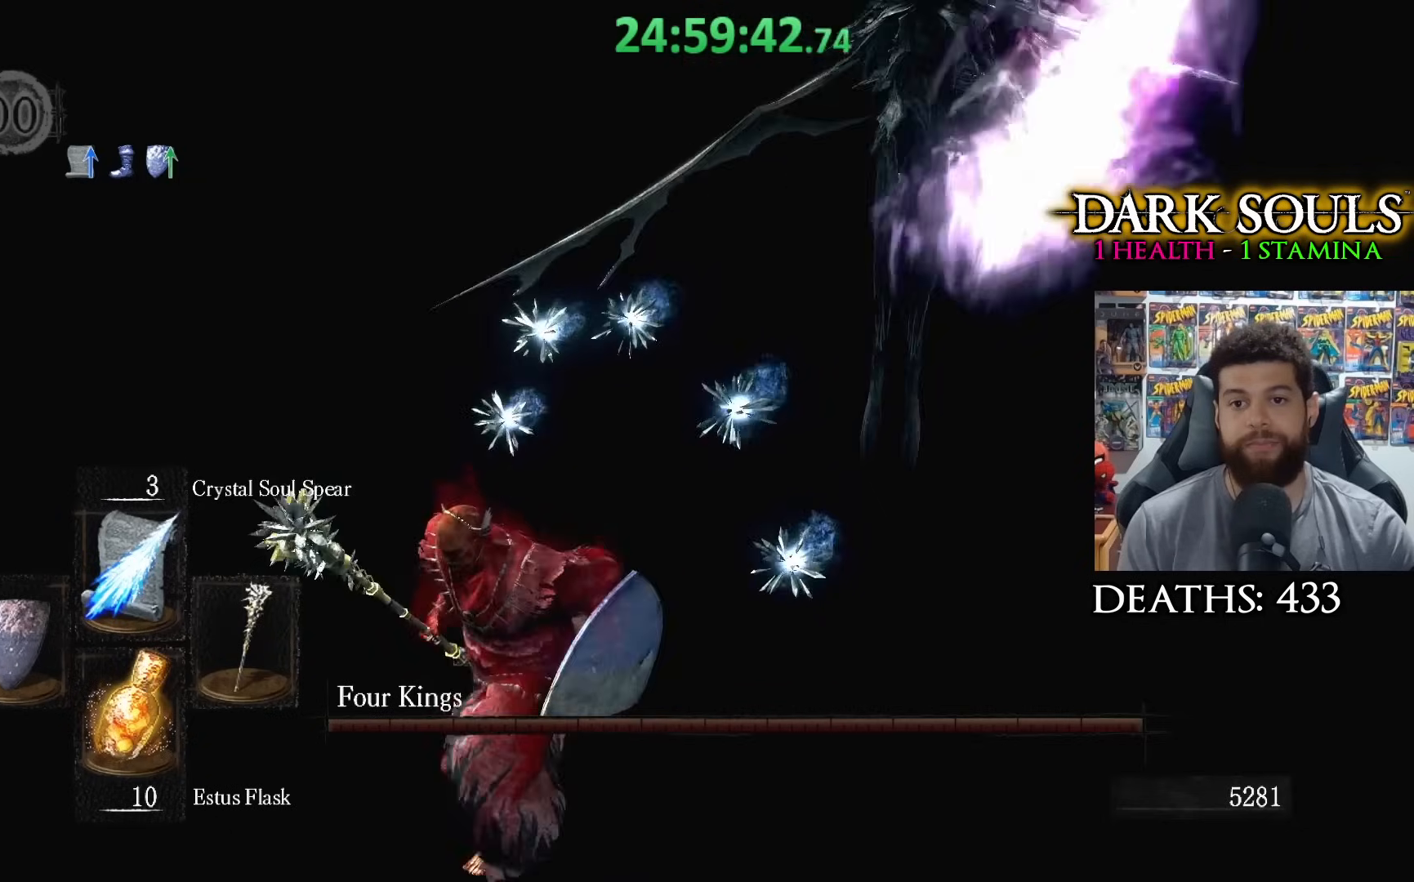
{"buttons": [], "left_stick": "down-left", "right_stick": "right", "events": []}